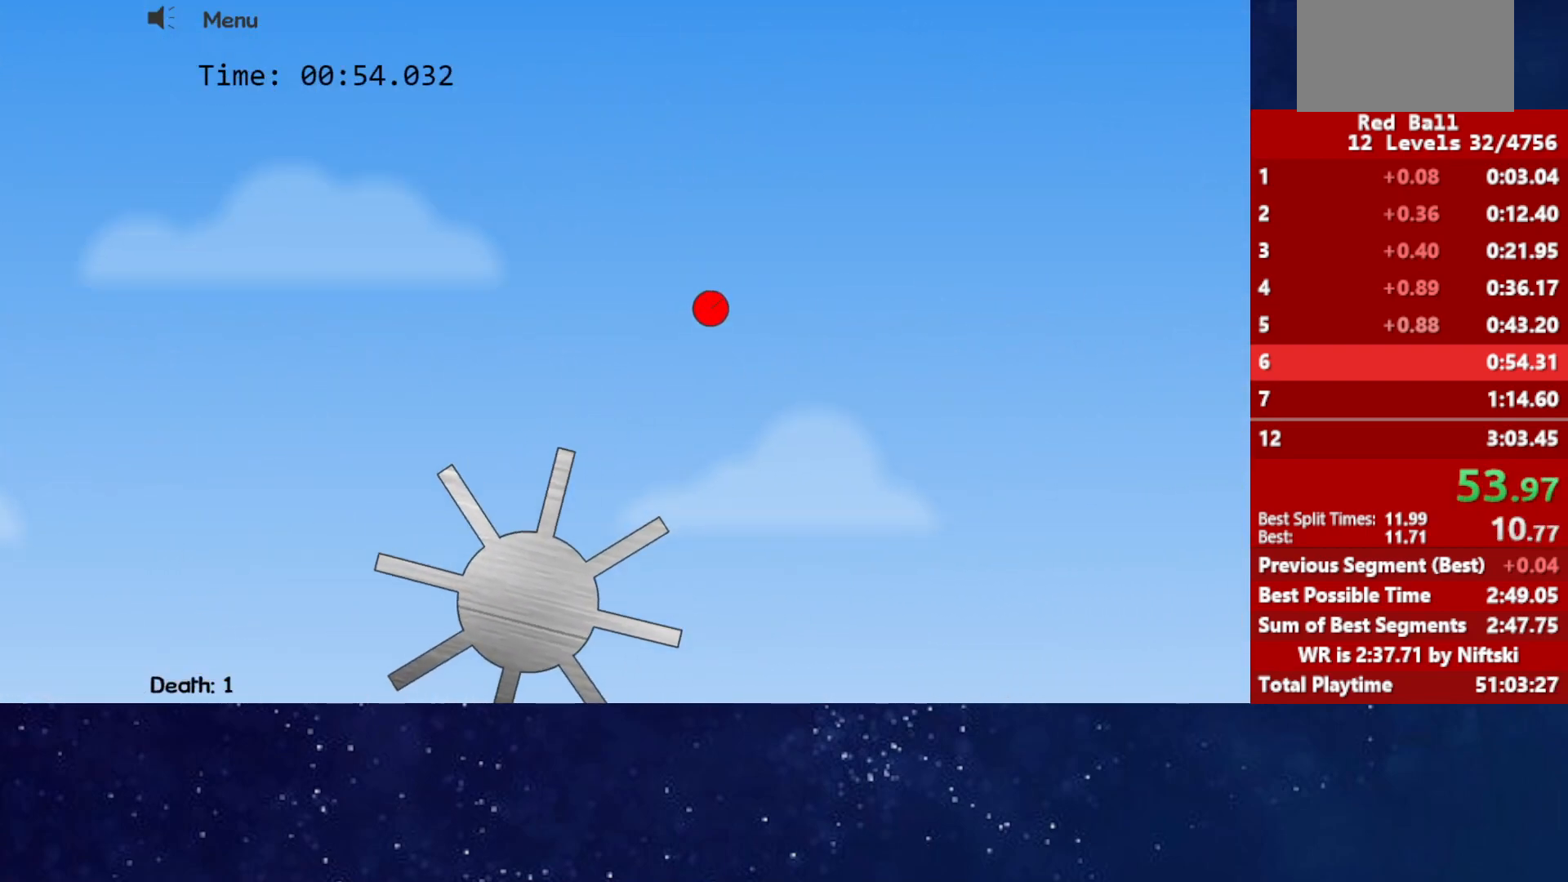
Gameplay with keyboard; each line is a JSON object with the keys held at the frame after it. "events" lists presses ("down") and releases ("up") of "down", "left", "p", "r", "right" and "up" between this image and that frame as [ms after this image, input, new state], when the widget could be followed in between. No other keys are recorded. Mouse input is not recorded.
{"keys": ["right"], "events": [[233, "right", "down"]]}
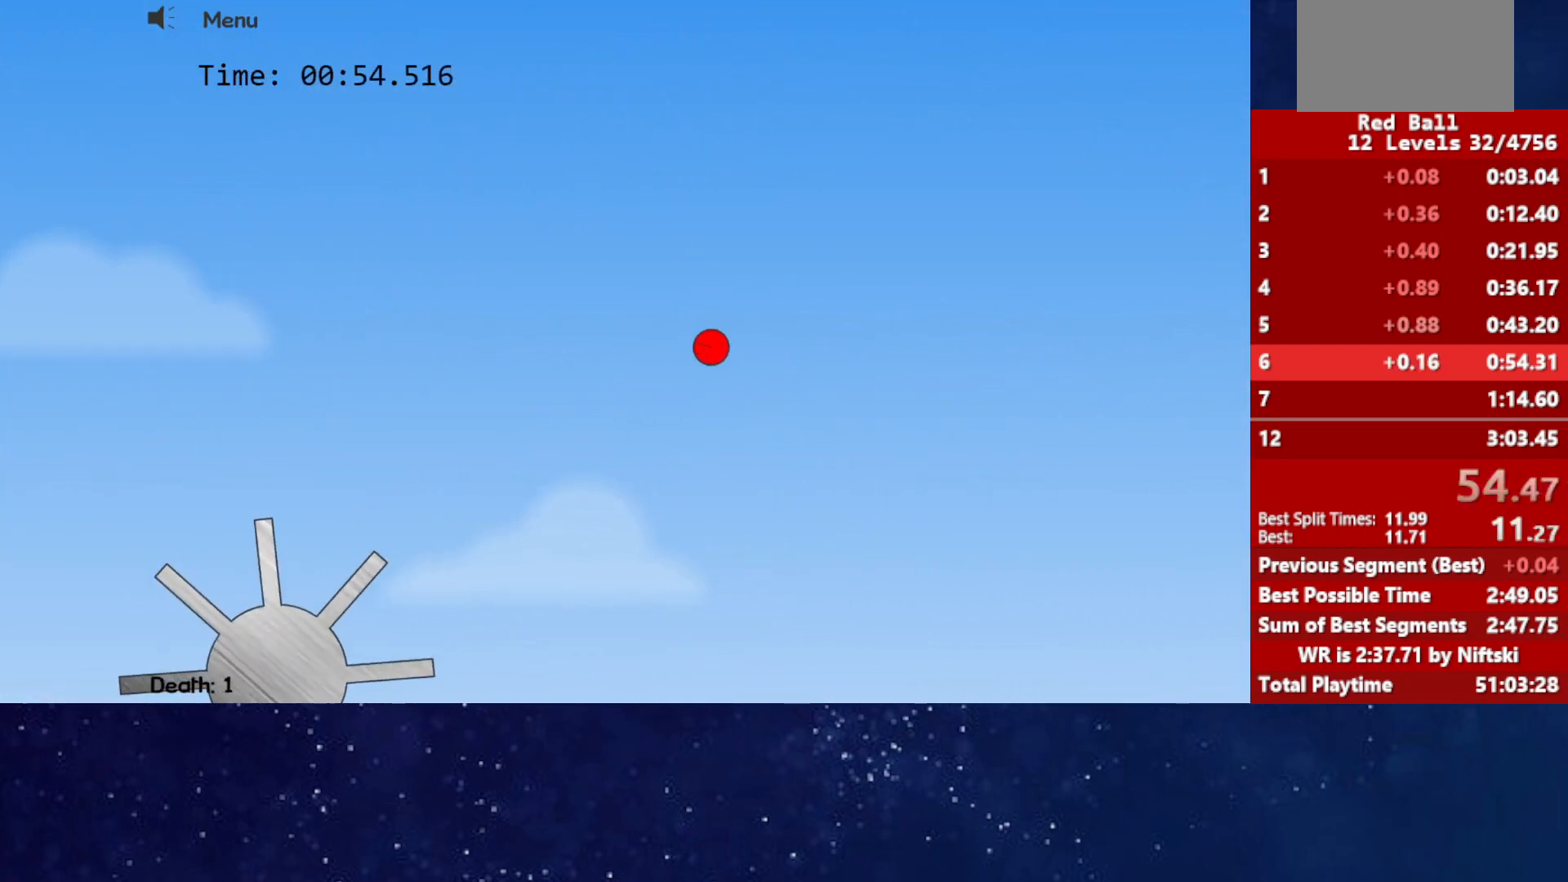
{"keys": ["right"], "events": []}
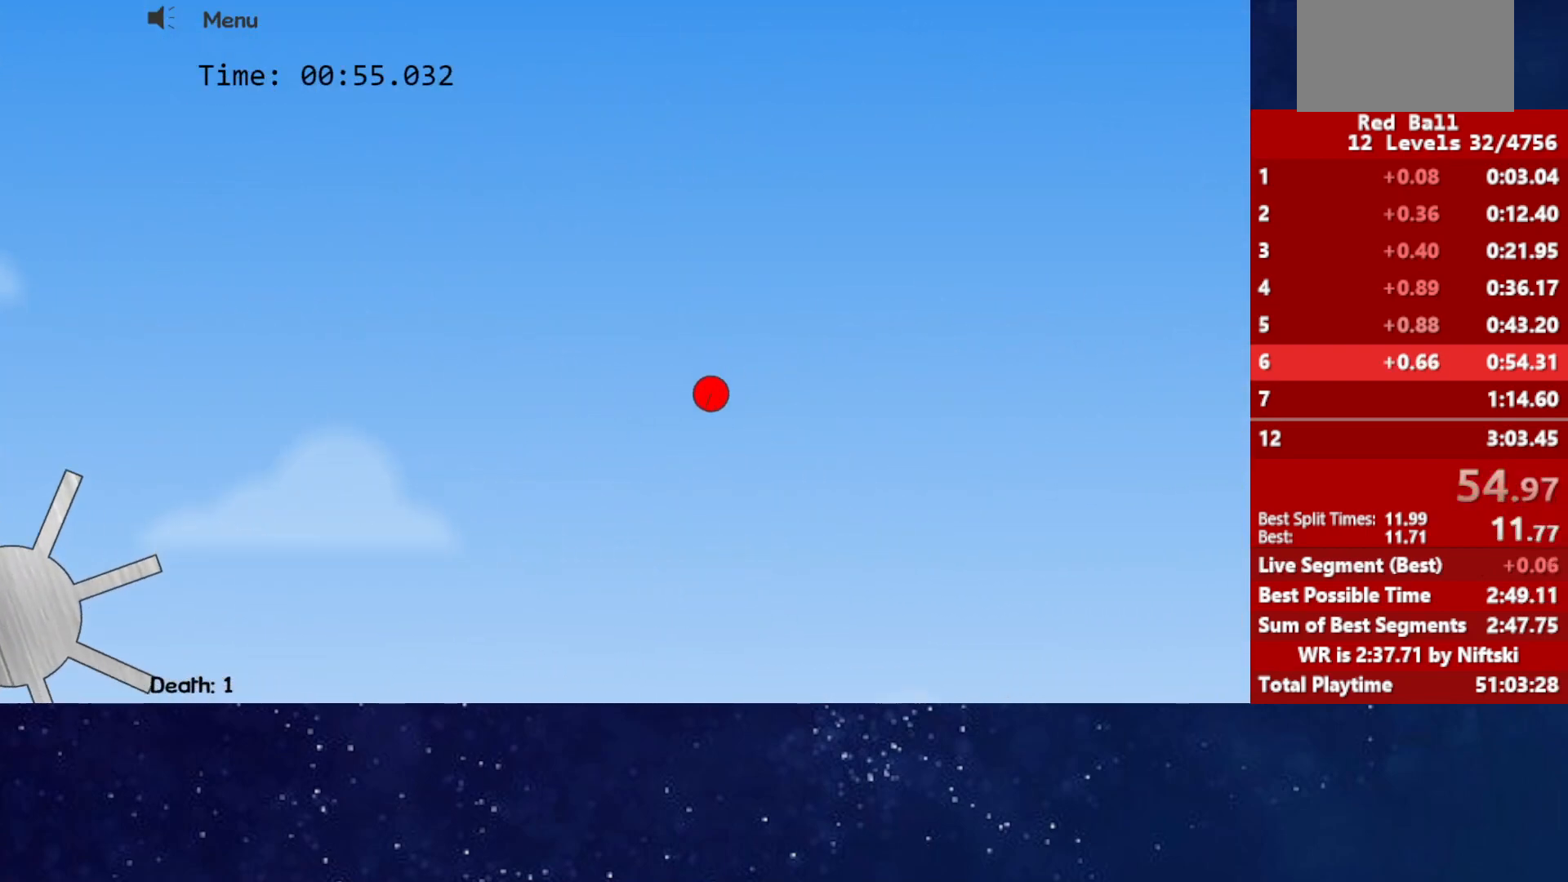
{"keys": ["right"], "events": []}
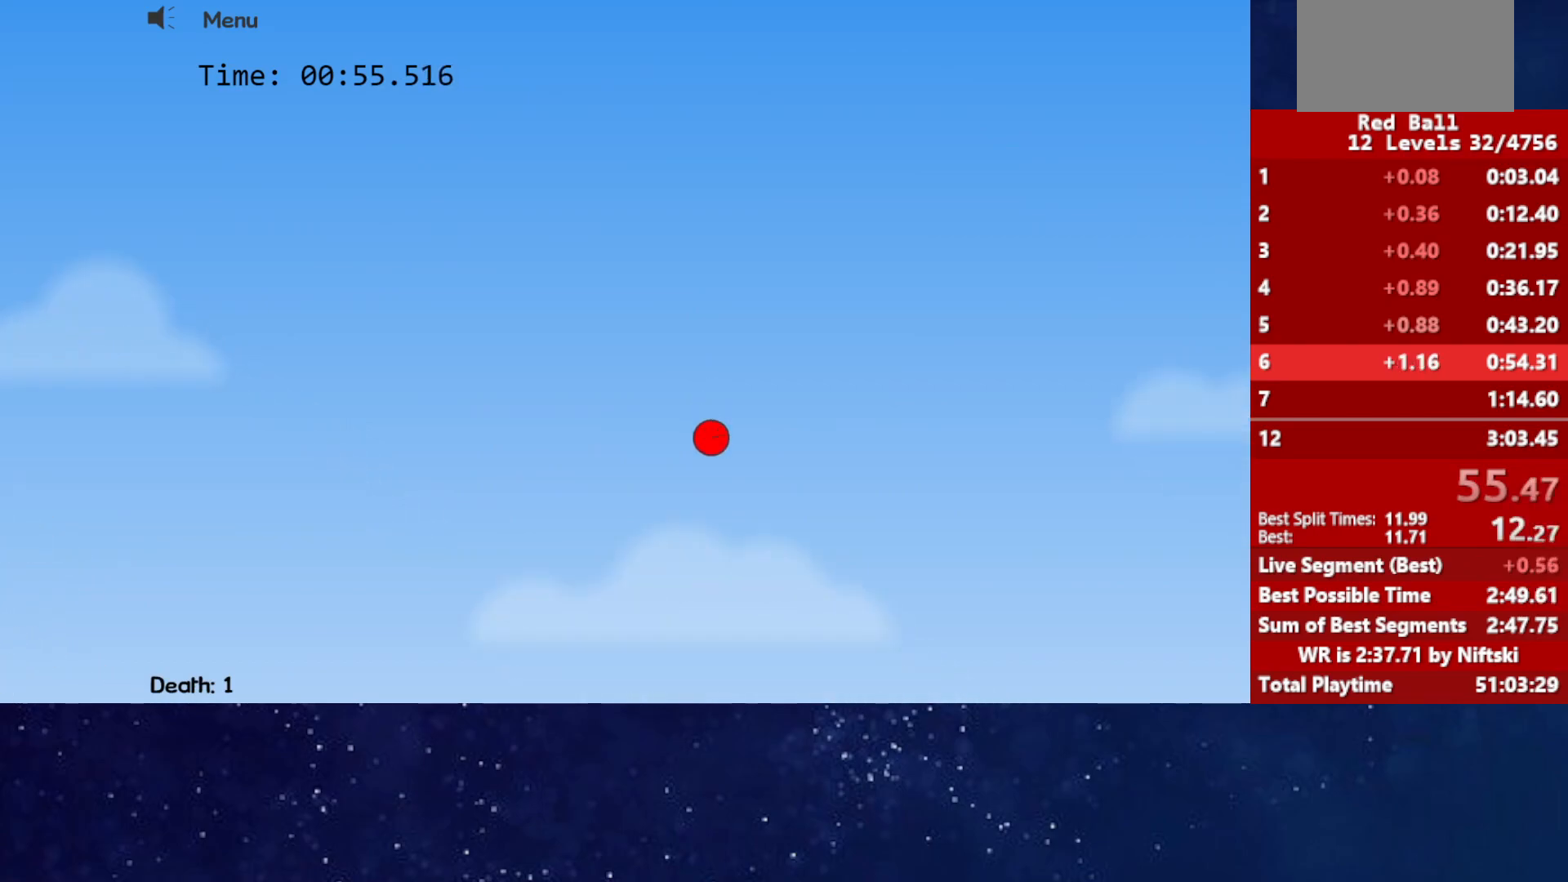
{"keys": ["right"], "events": []}
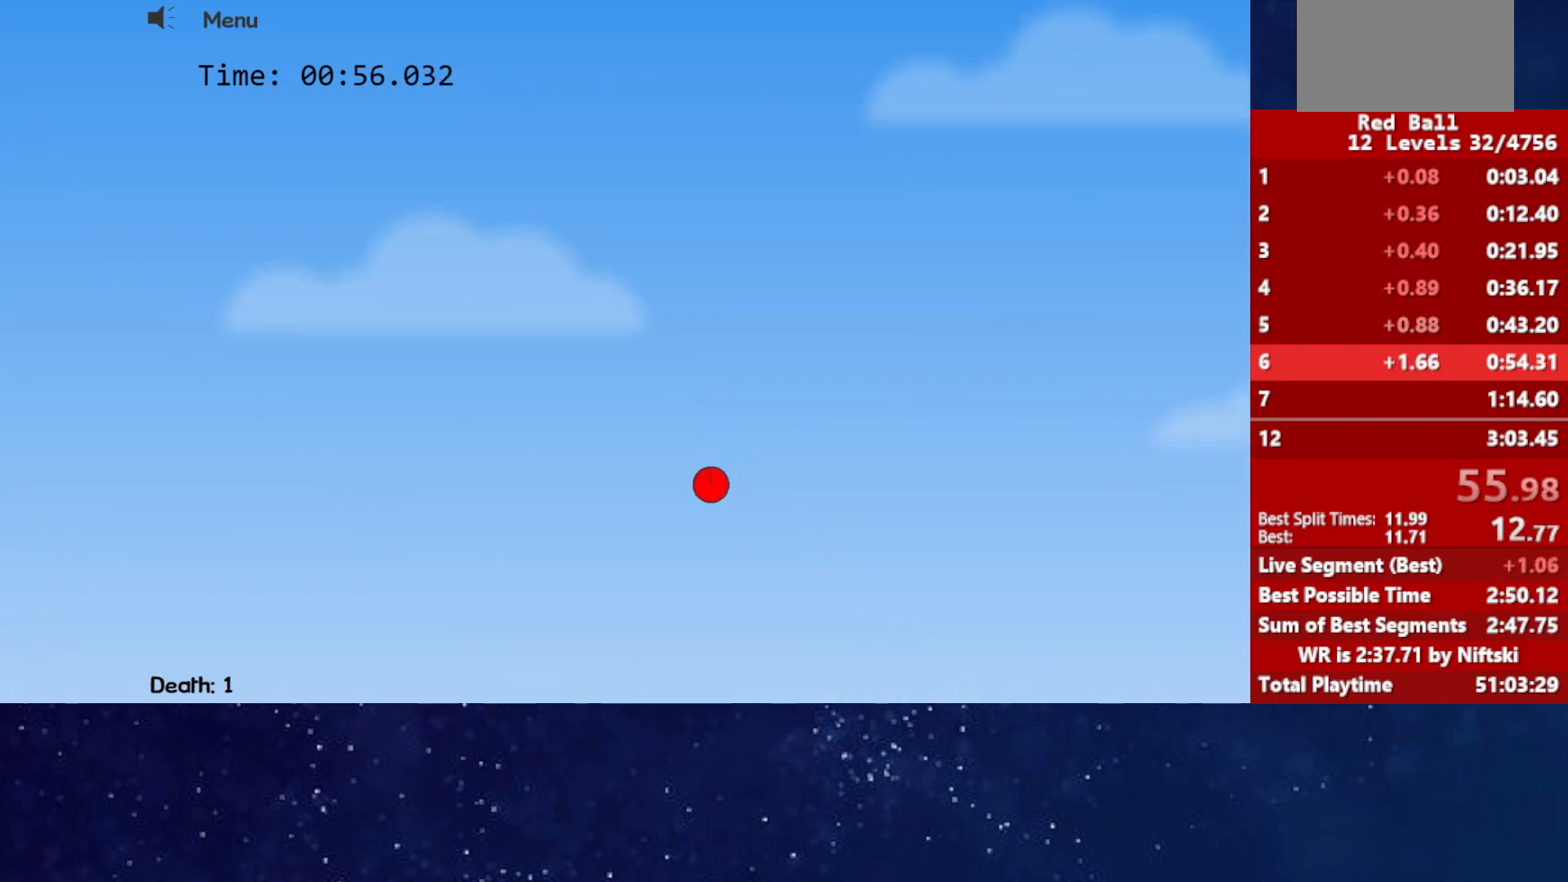
{"keys": ["right"], "events": []}
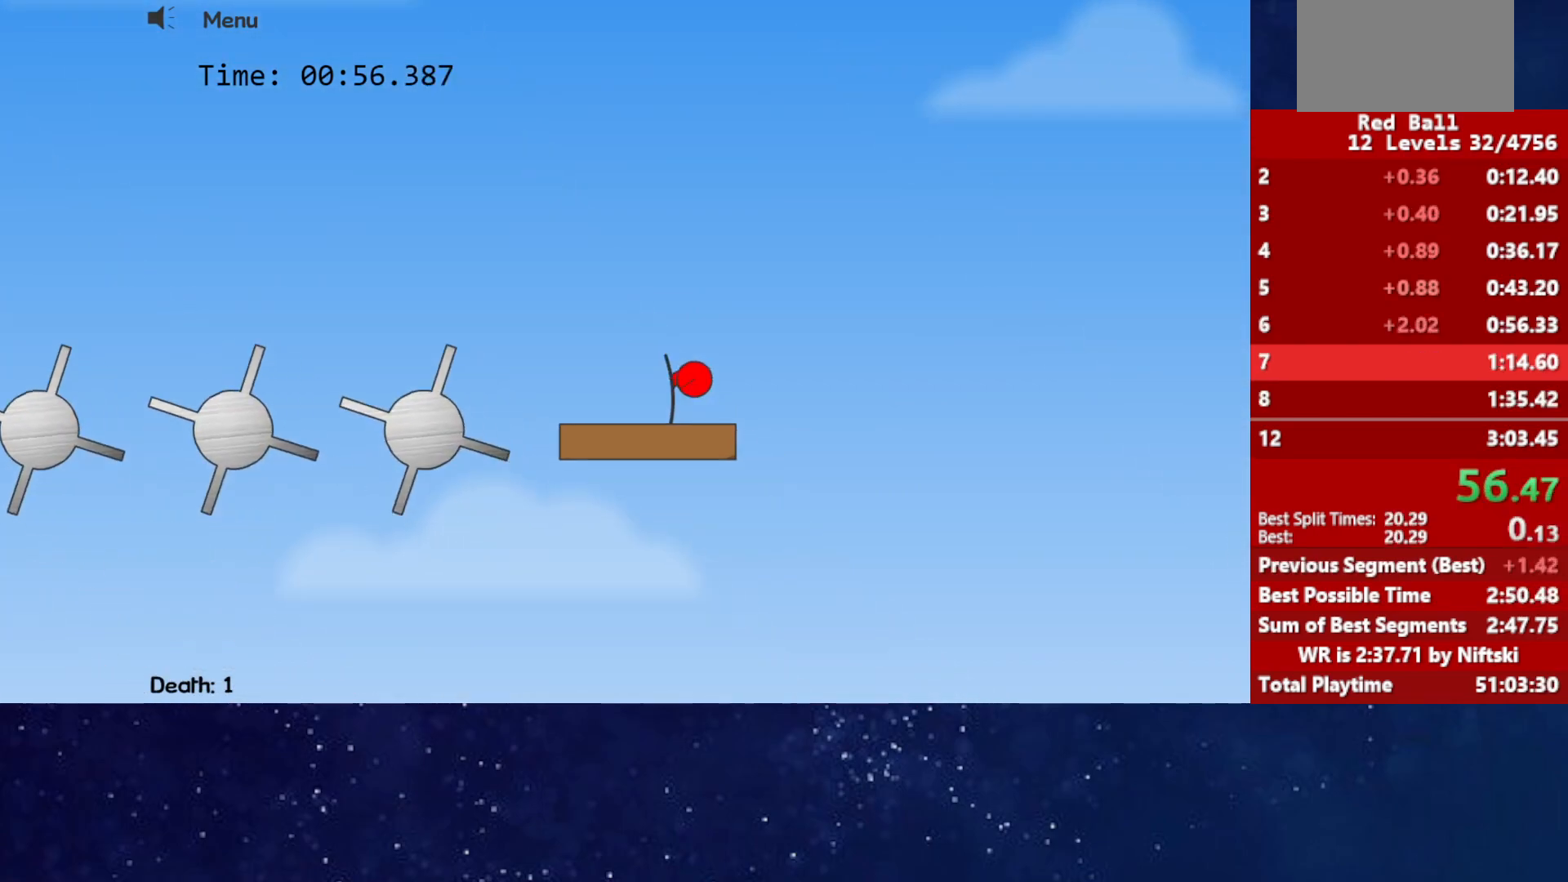
{"keys": [], "events": [[217, "p", "down"], [267, "p", "up"], [333, "p", "down"], [350, "right", "up"], [383, "p", "up"]]}
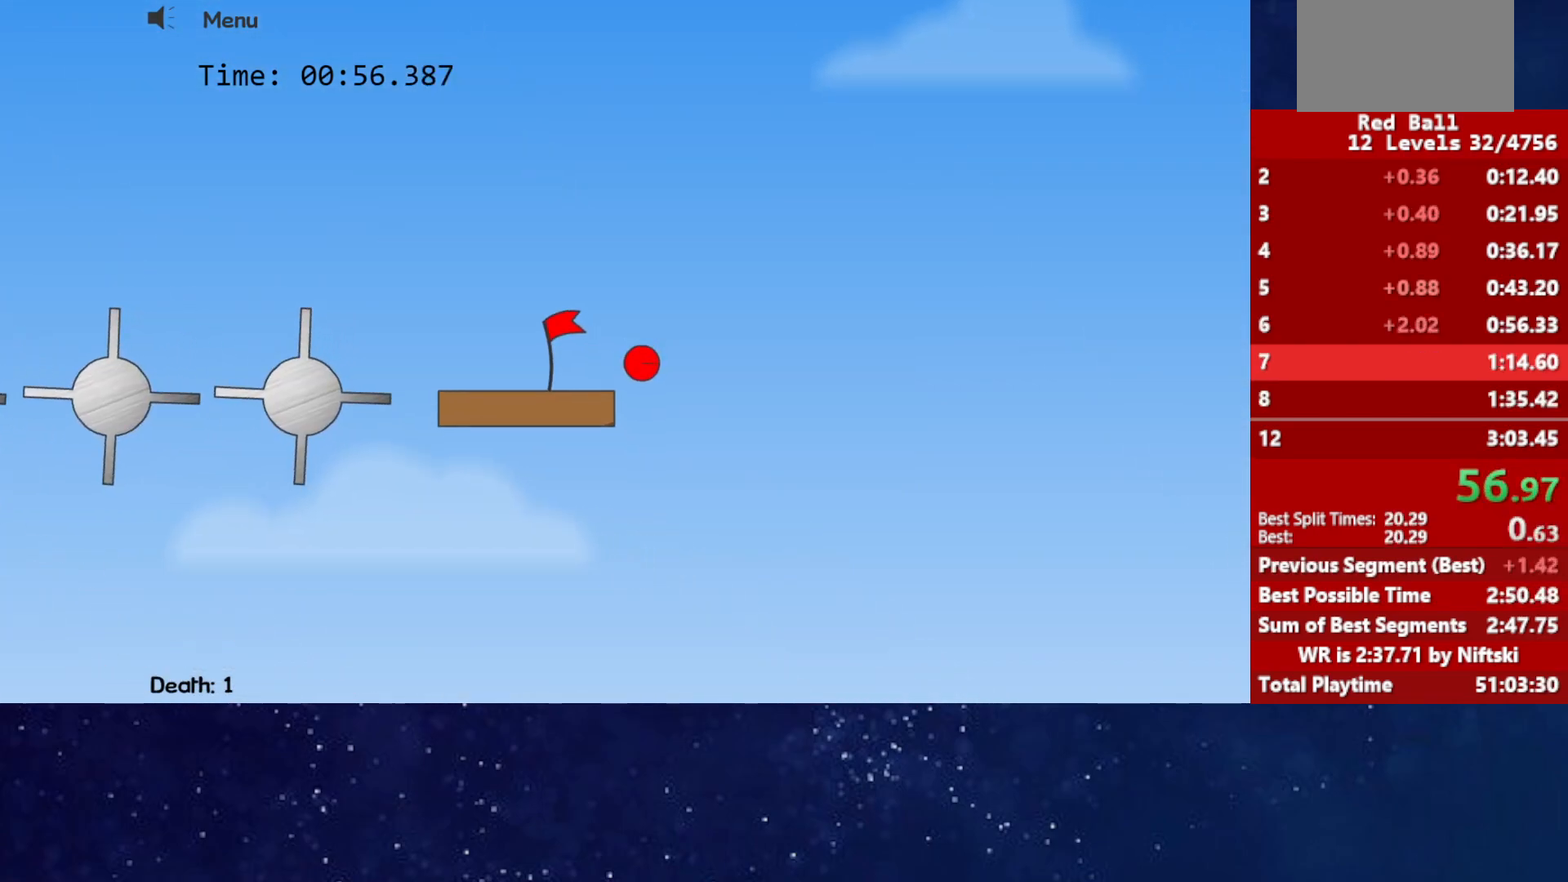
{"keys": ["right"], "events": [[17, "right", "down"]]}
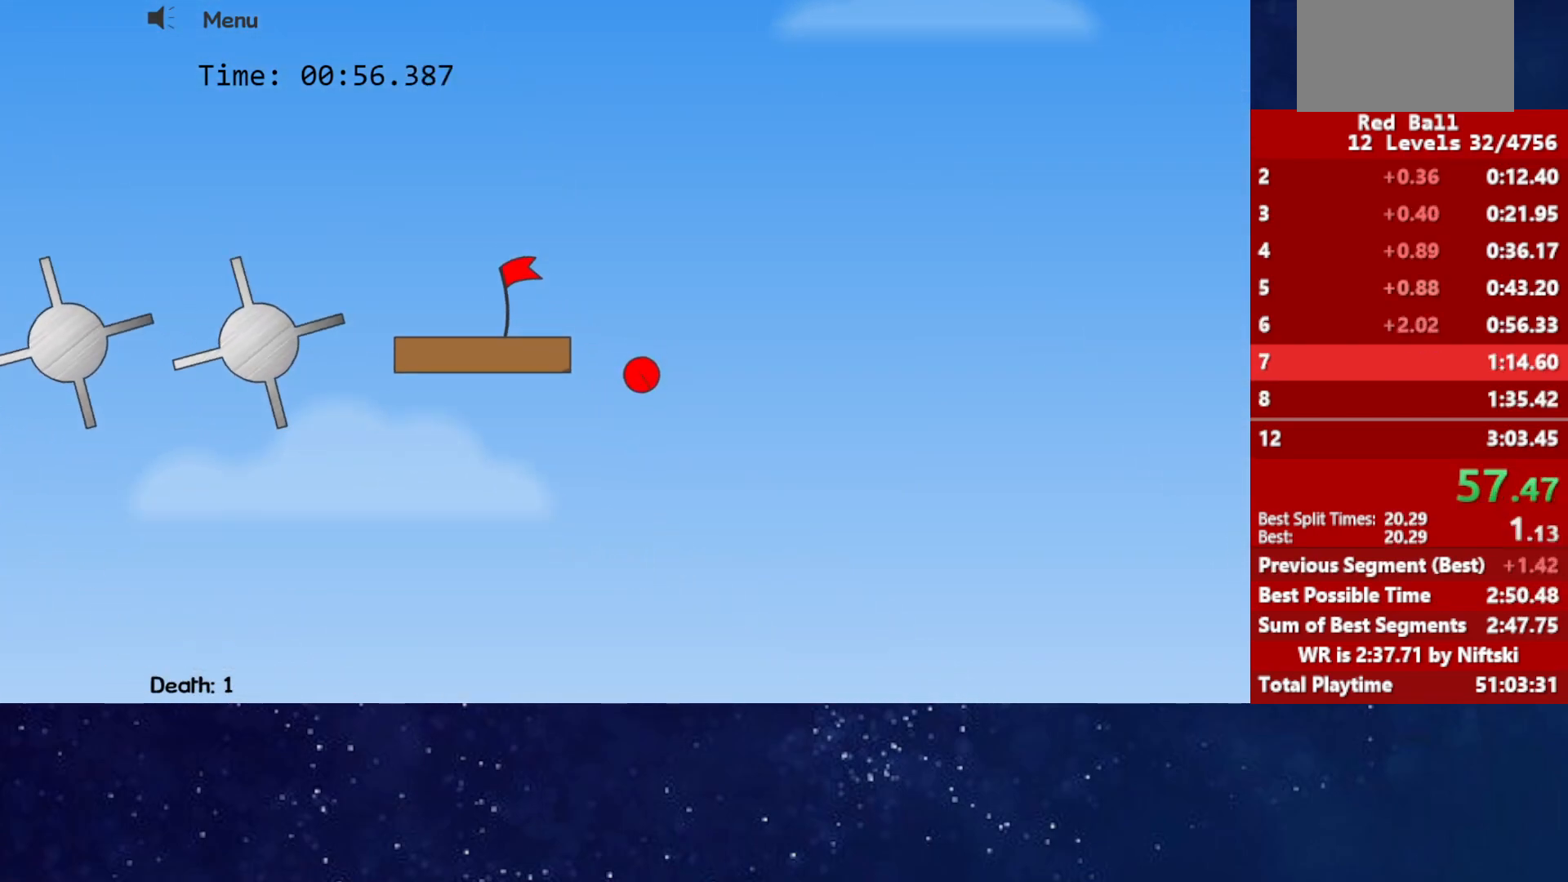
{"keys": ["right"], "events": []}
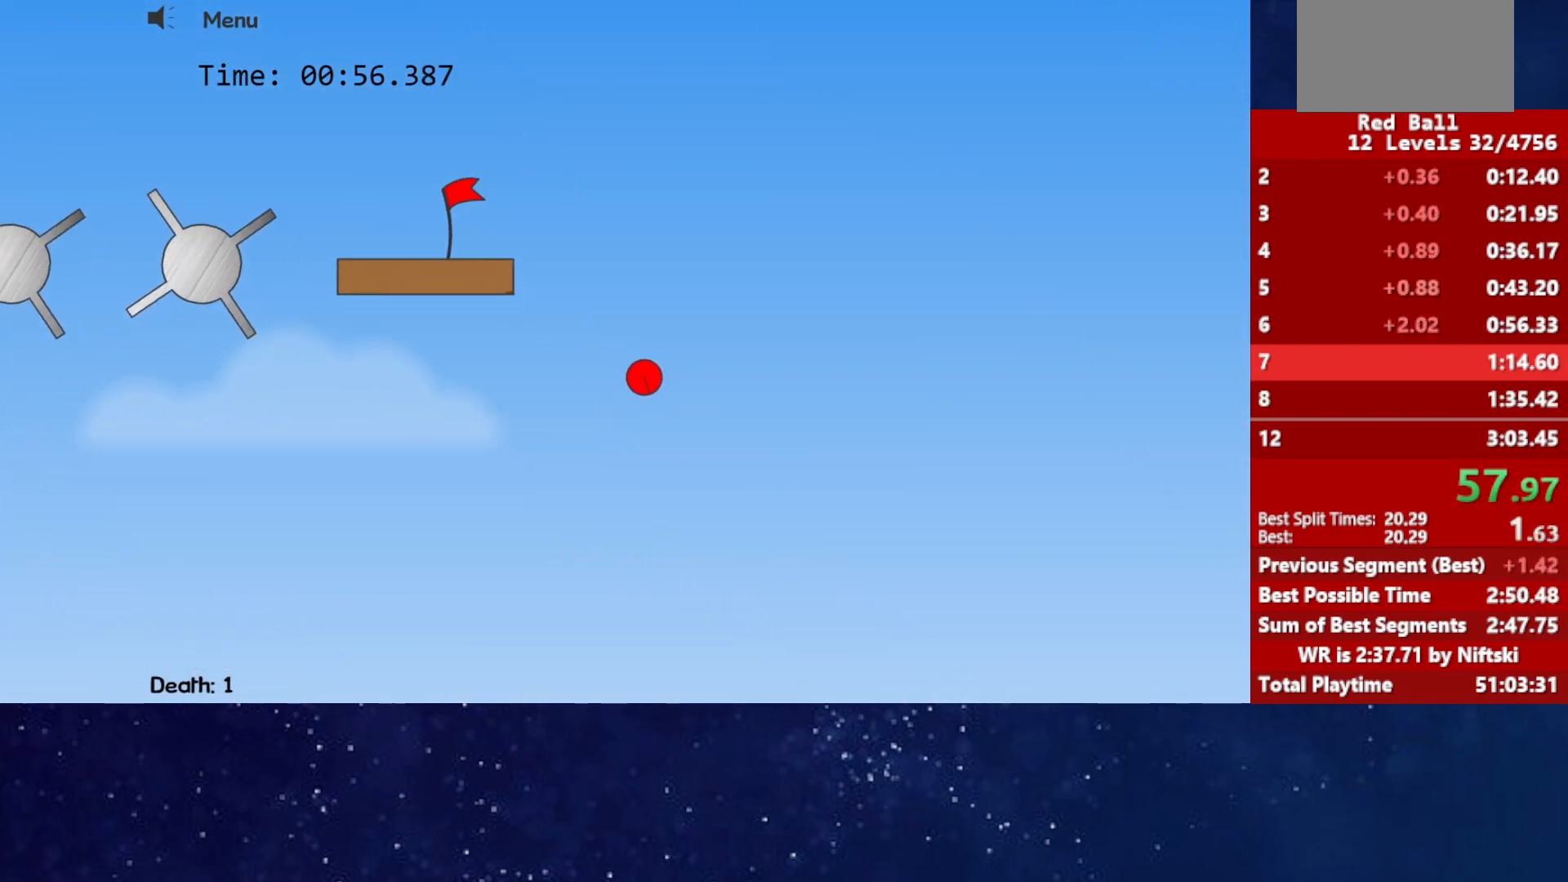
{"keys": ["right"], "events": []}
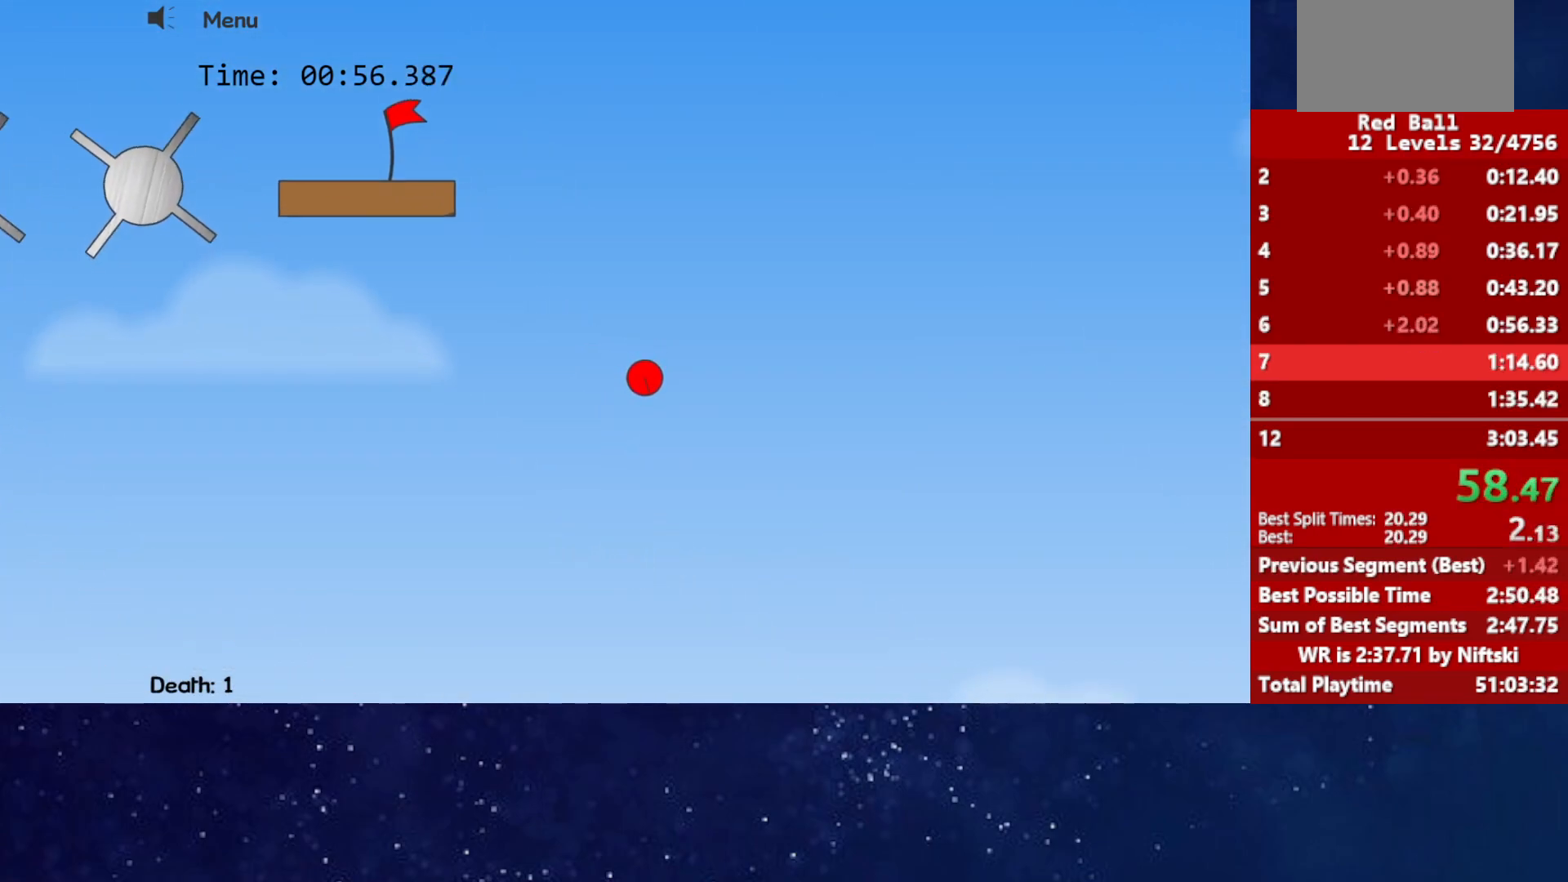
{"keys": ["right"], "events": []}
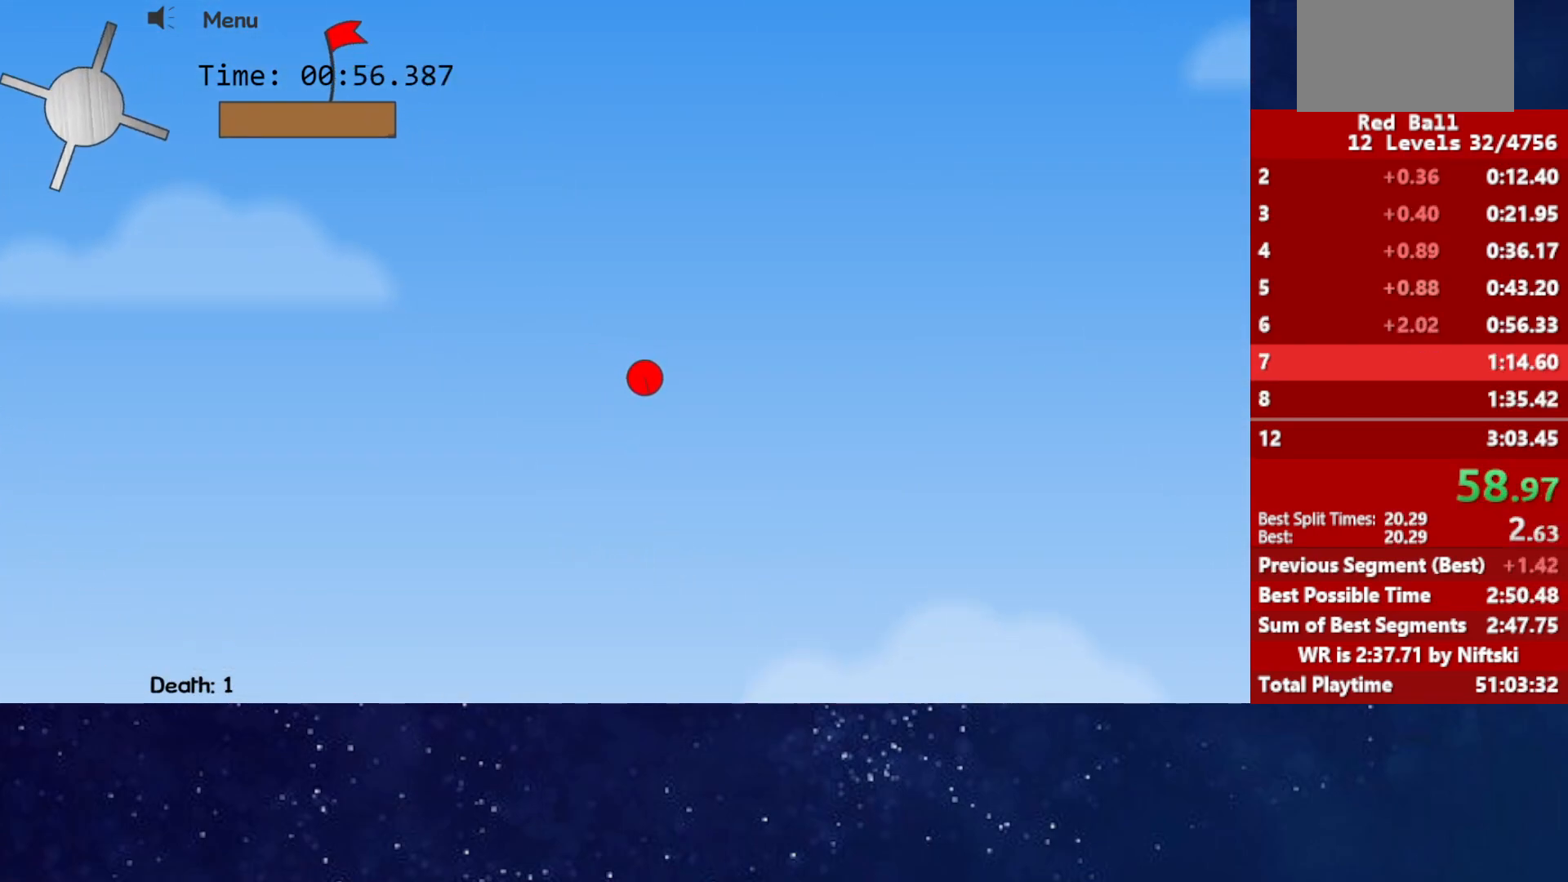
{"keys": ["right"], "events": []}
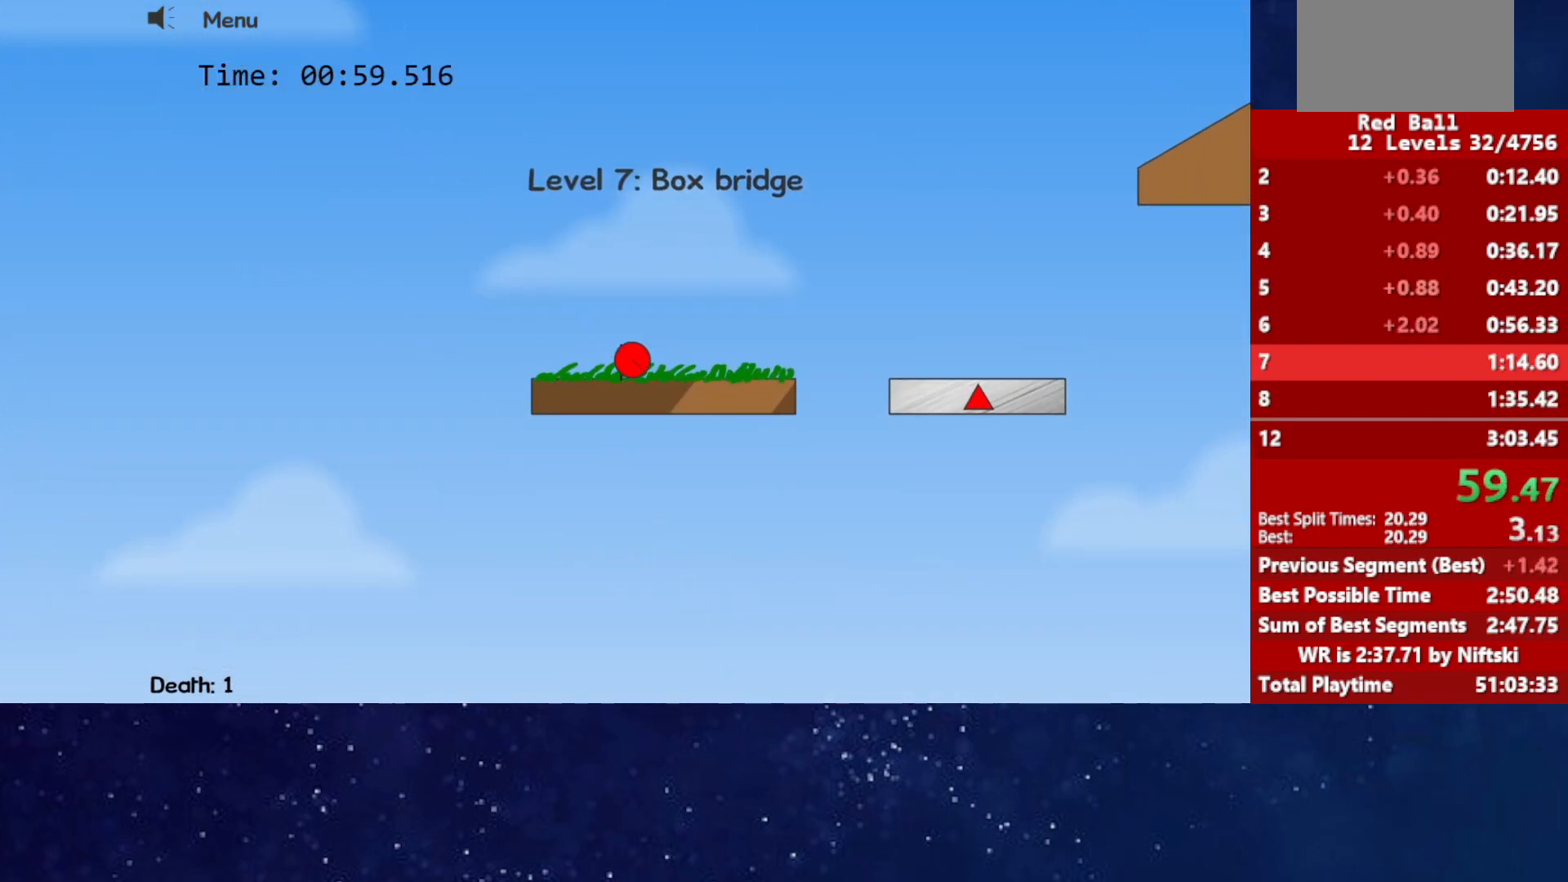
{"keys": ["right"], "events": [[150, "up", "down"], [183, "up", "up"]]}
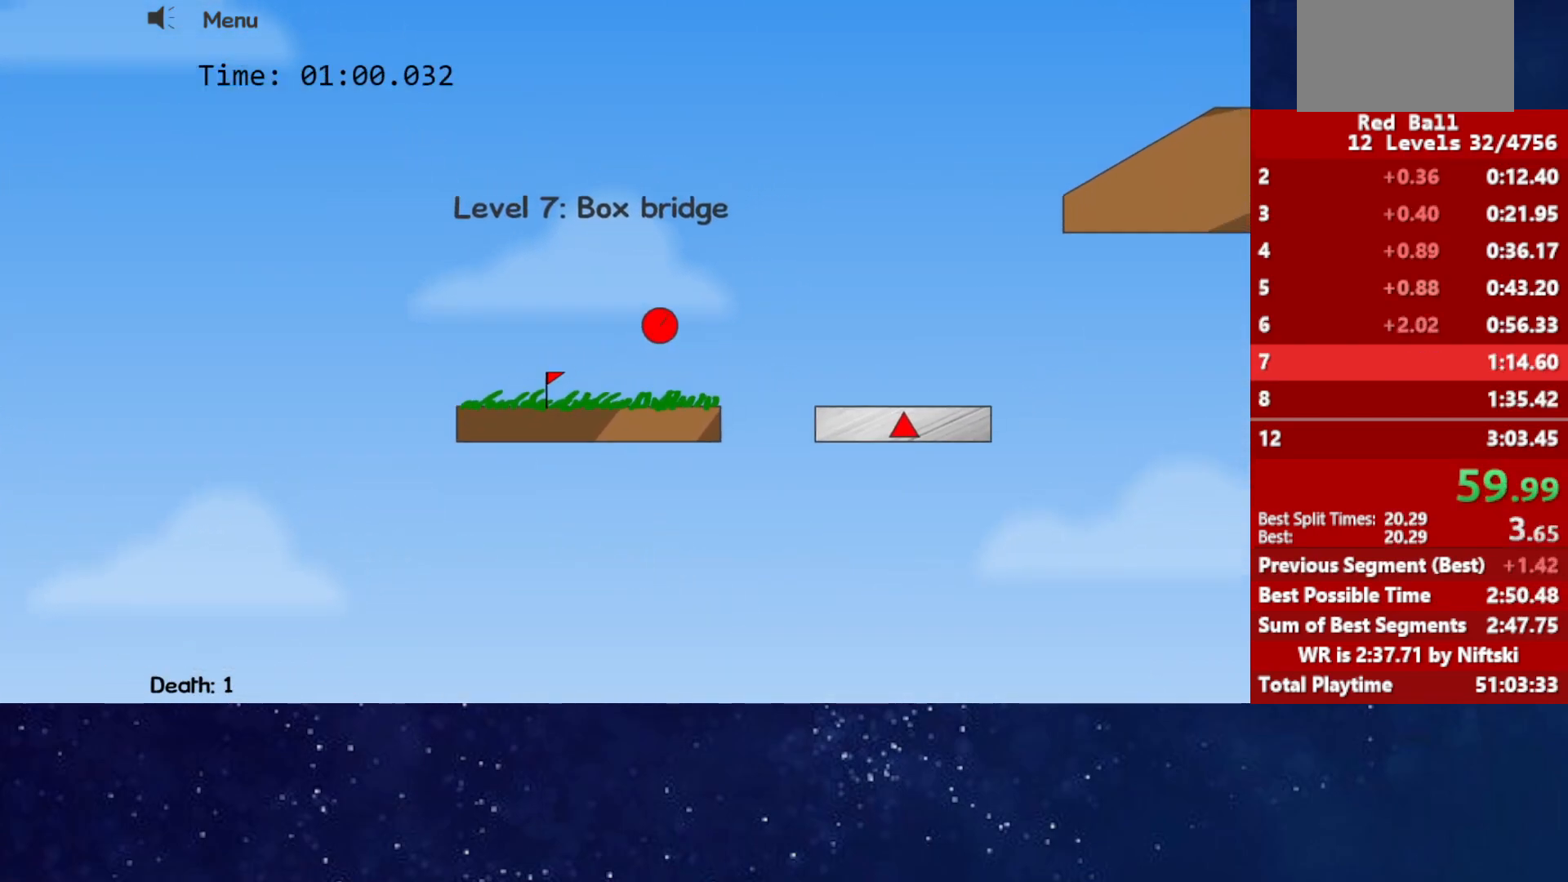
{"keys": ["right"], "events": [[267, "left", "down"], [267, "right", "up"], [317, "left", "up"], [317, "right", "down"]]}
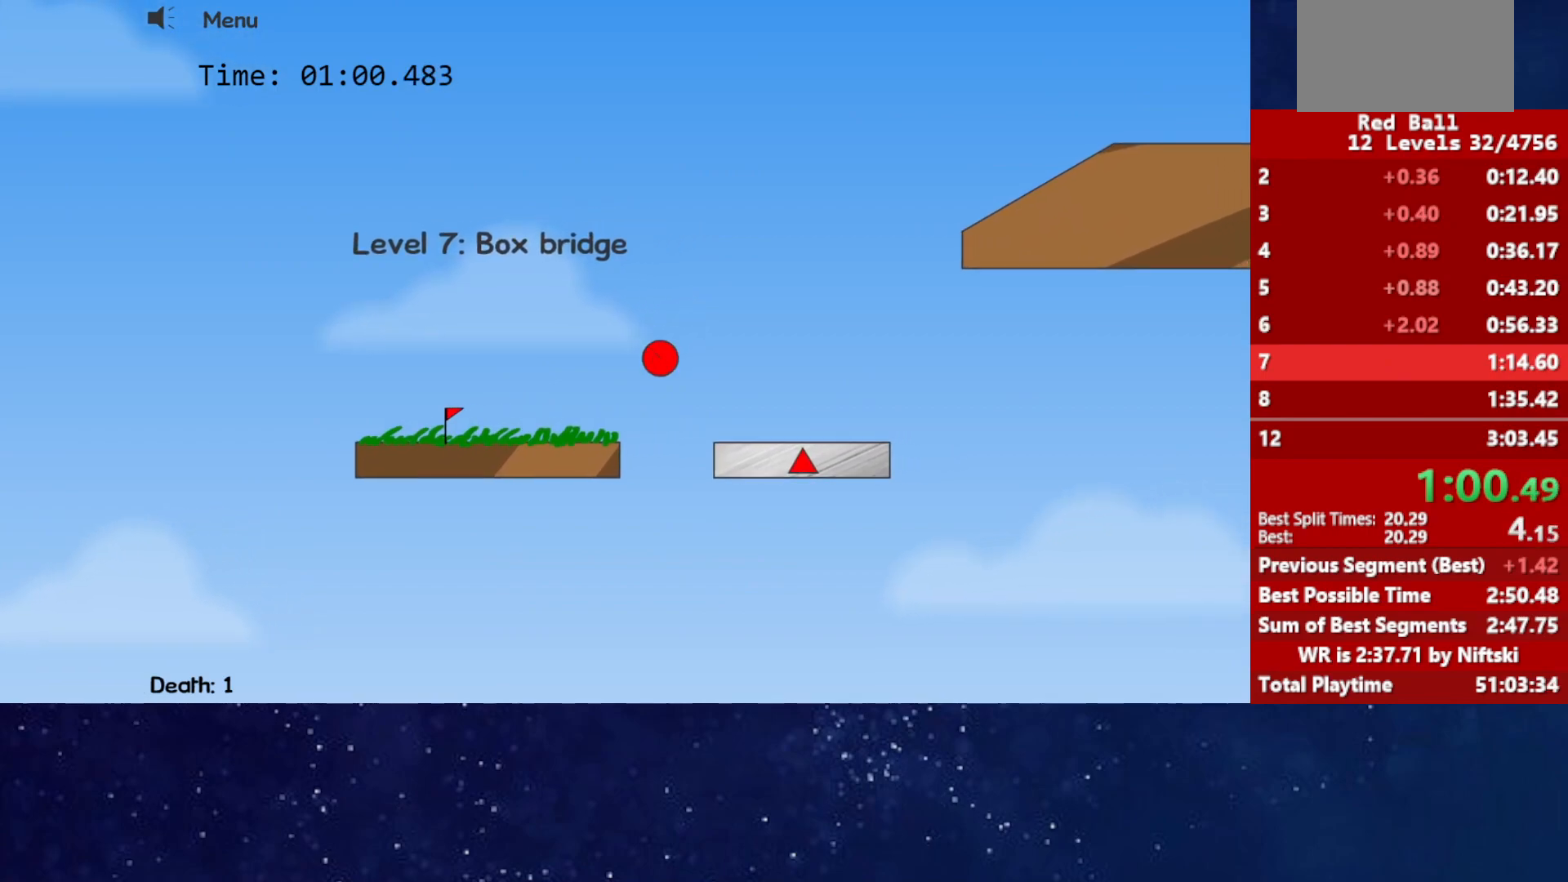
{"keys": ["right", "up"], "events": [[467, "up", "down"]]}
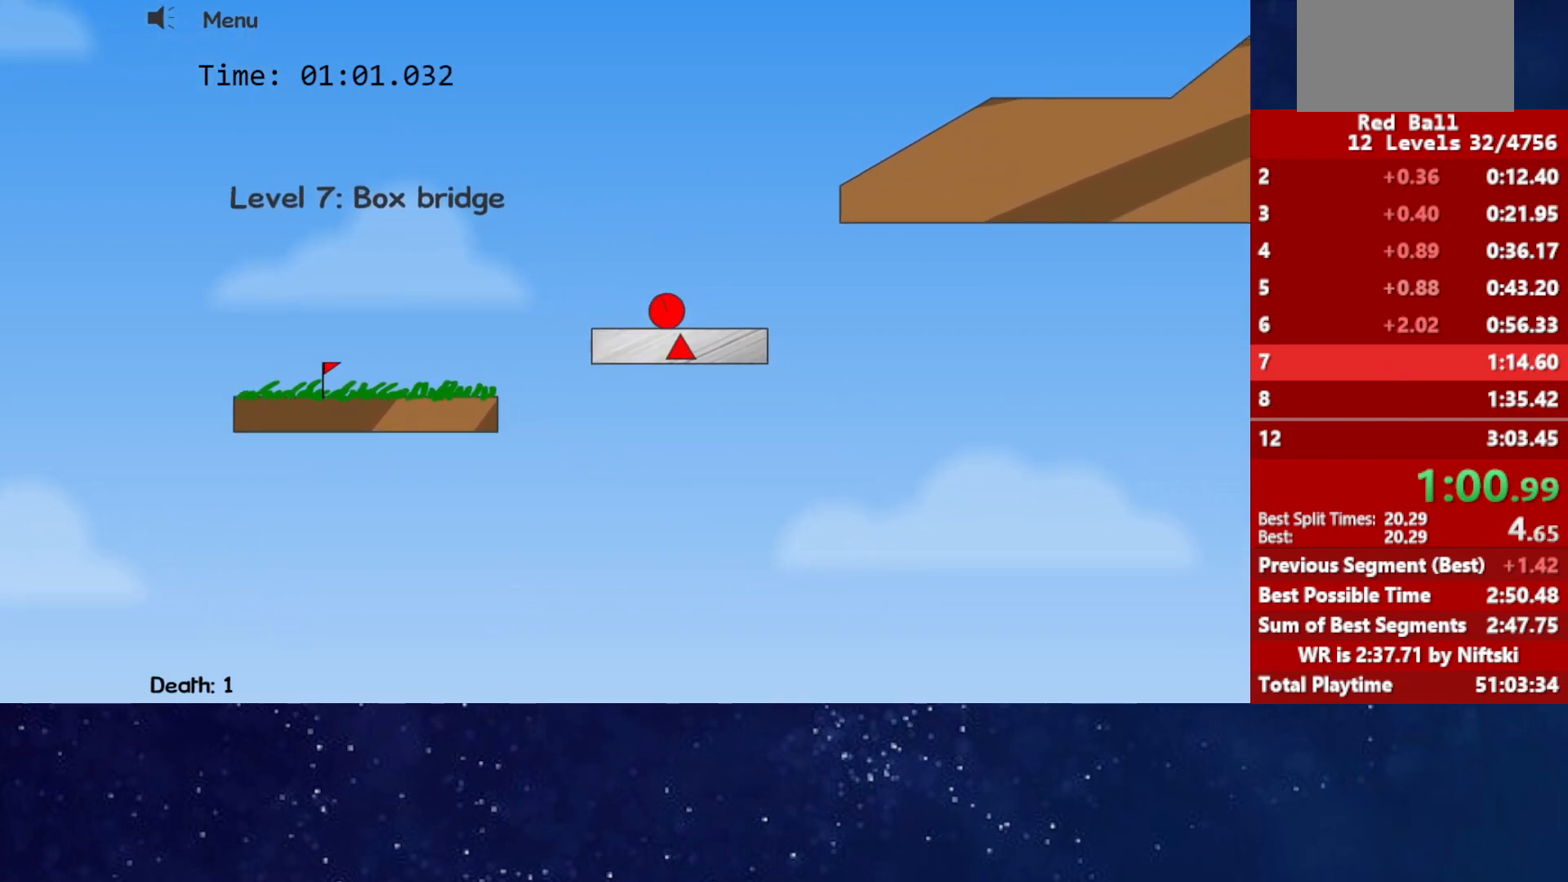
{"keys": ["right", "up"], "events": []}
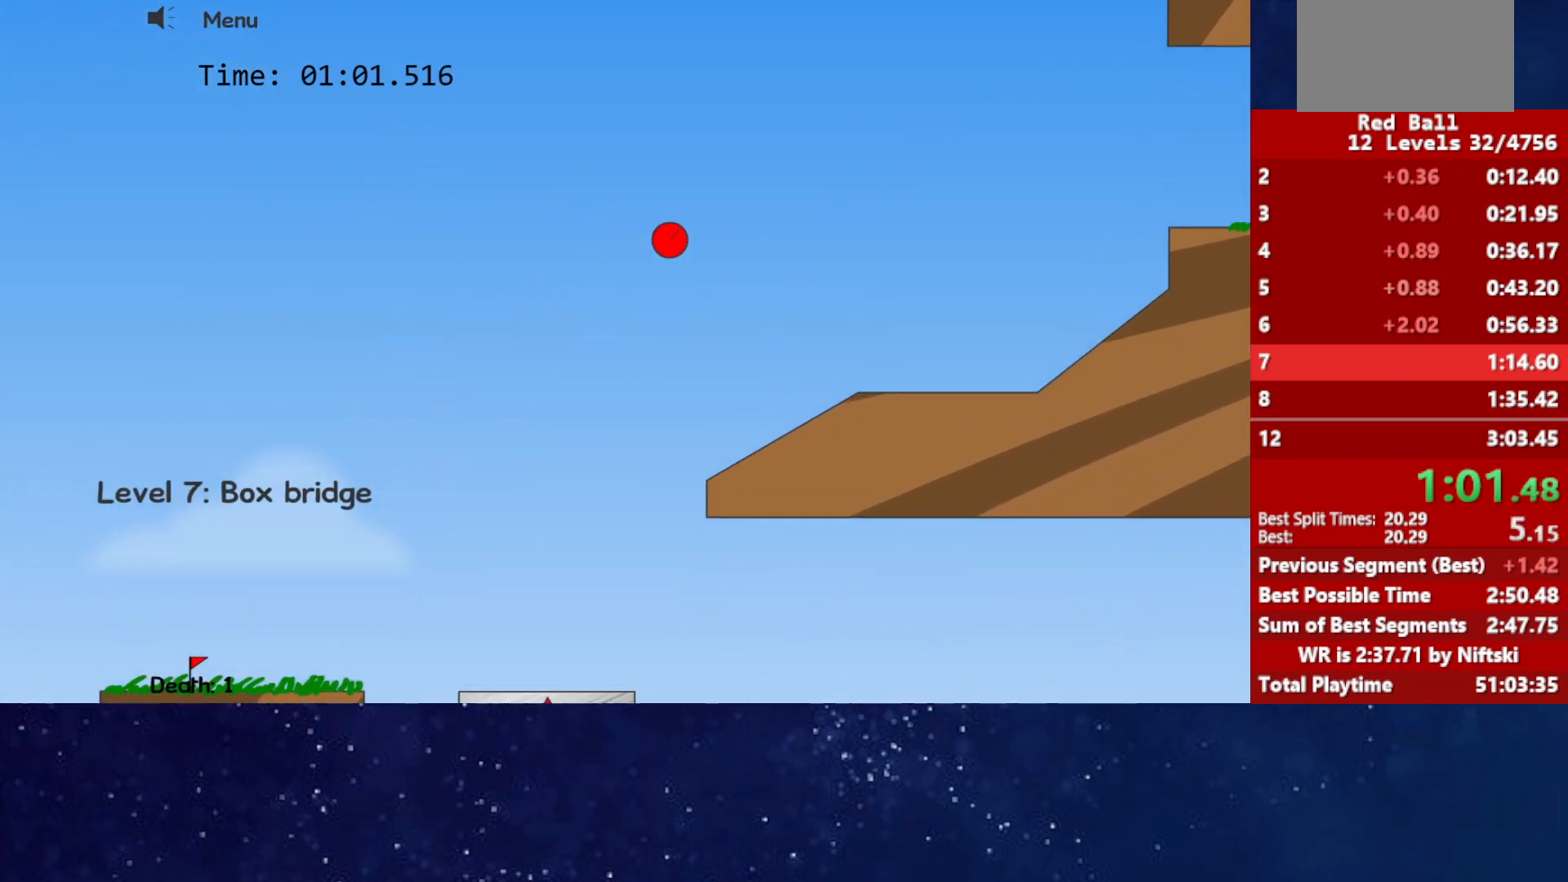
{"keys": ["right", "up"], "events": []}
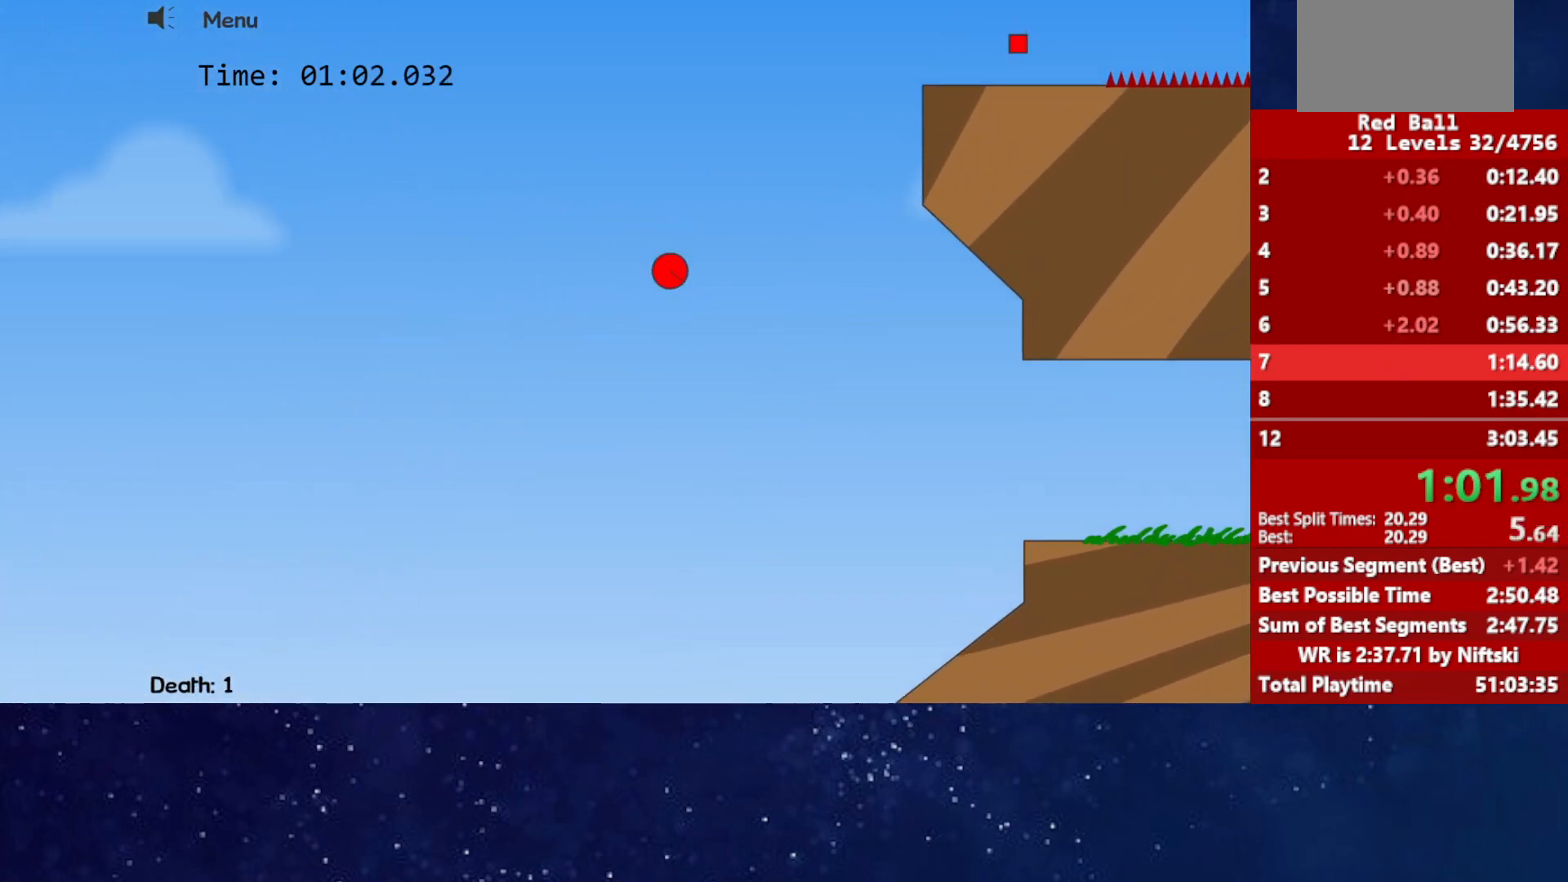
{"keys": ["right"], "events": [[467, "up", "up"]]}
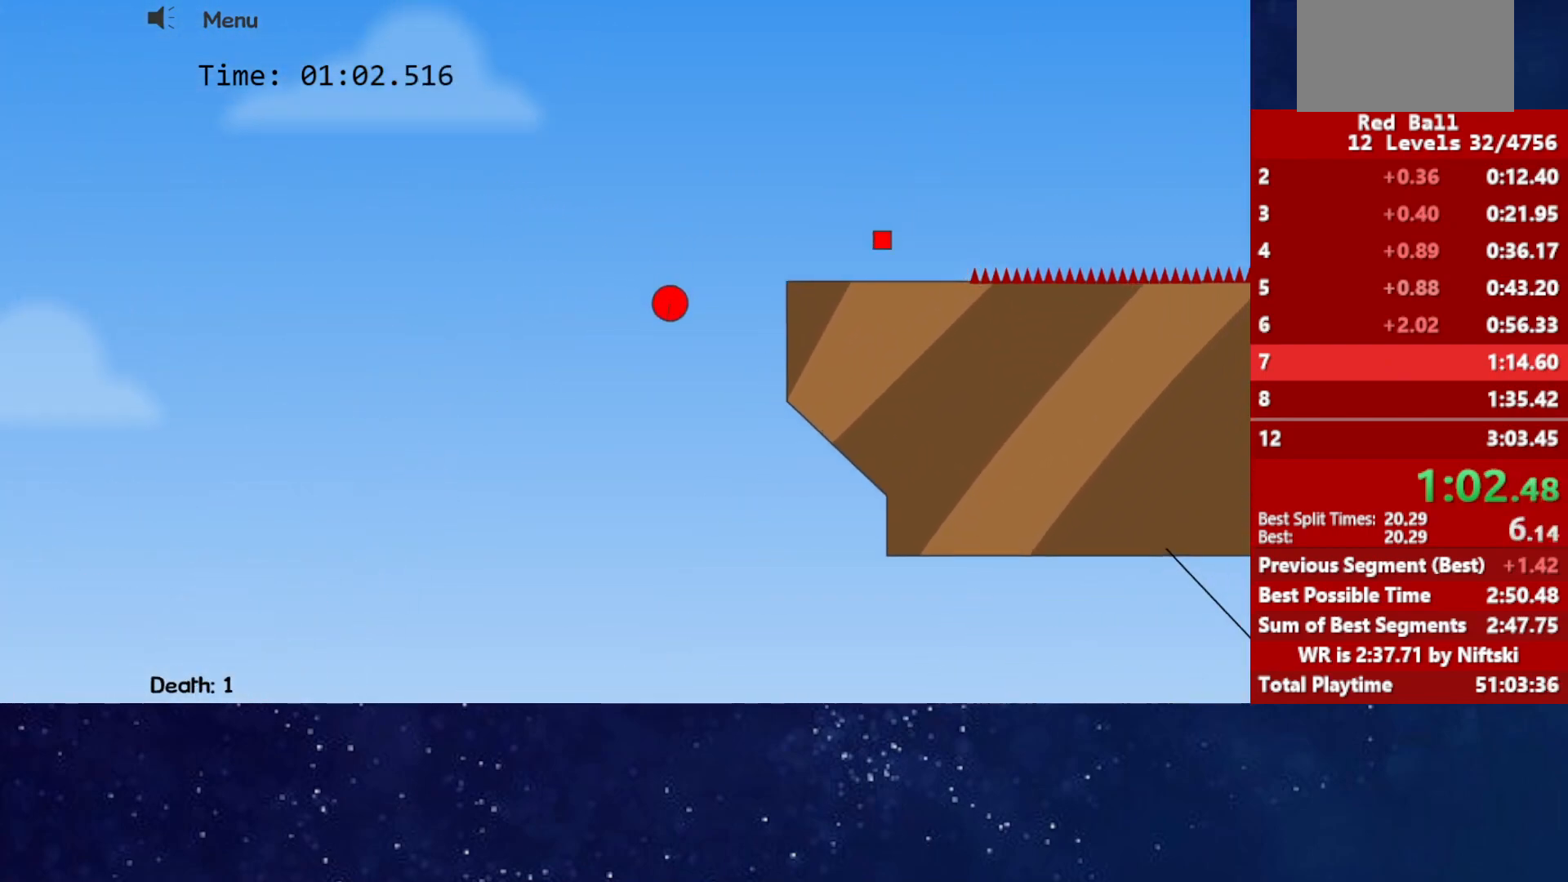
{"keys": ["right", "up"], "events": [[350, "up", "down"]]}
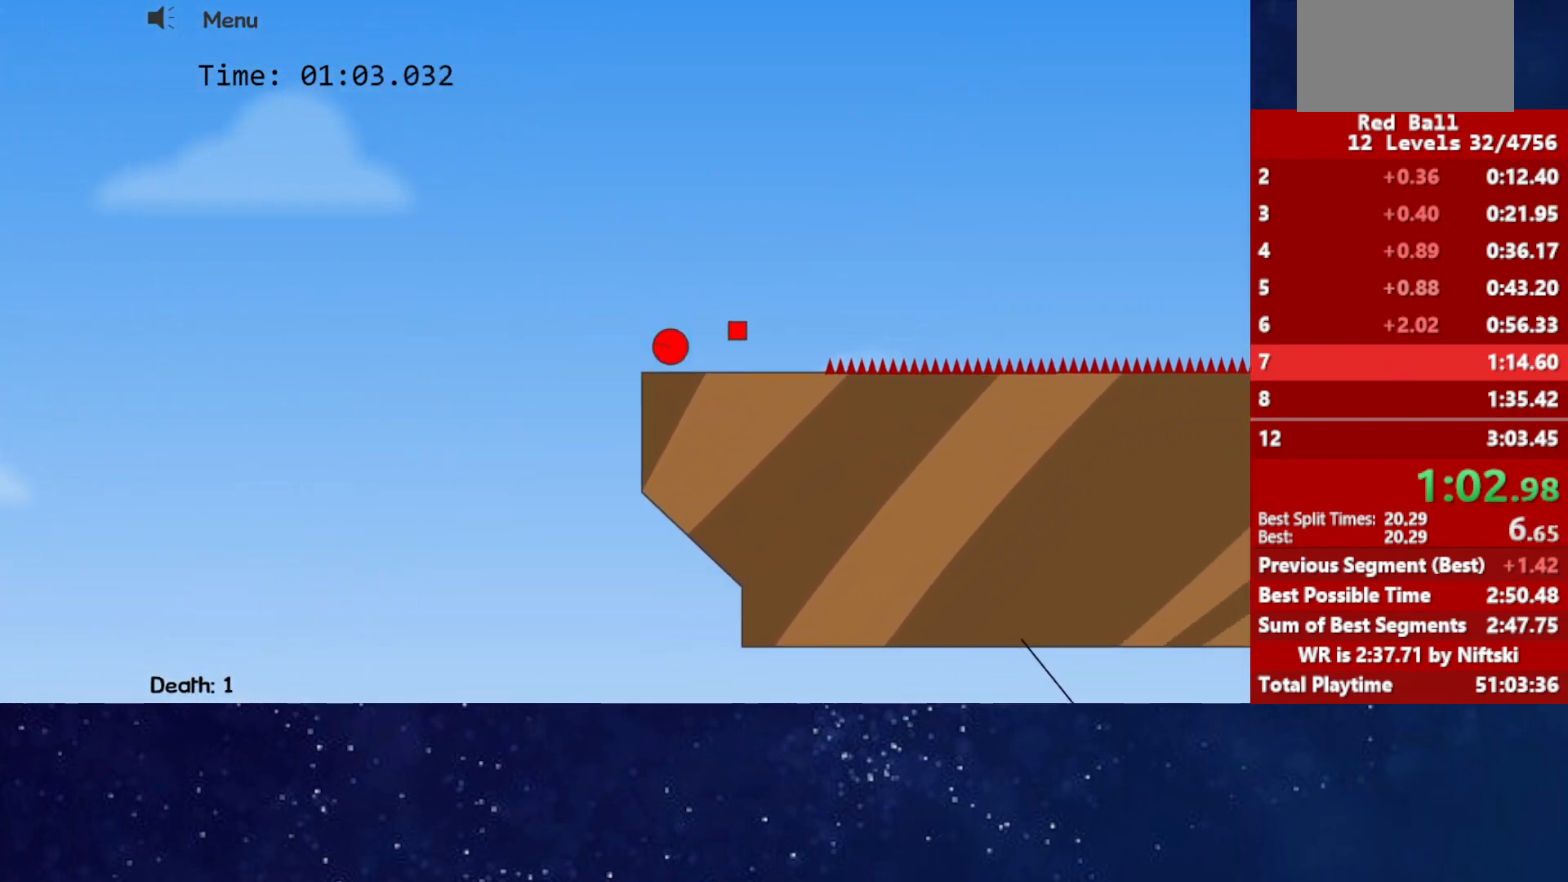
{"keys": ["right", "up"], "events": []}
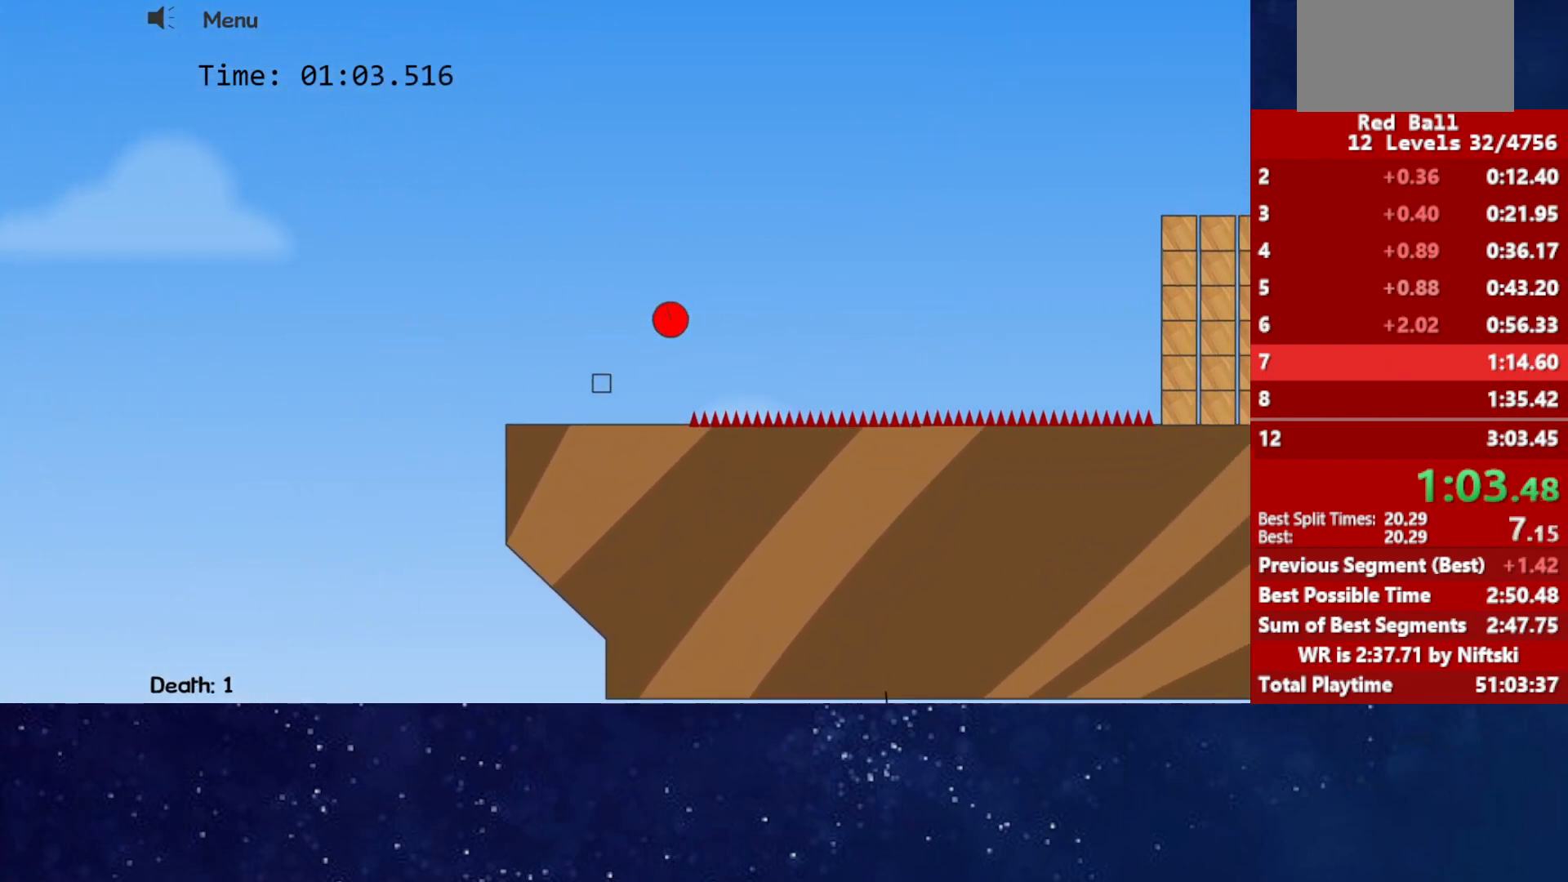
{"keys": ["right", "up"], "events": [[117, "up", "up"], [417, "up", "down"]]}
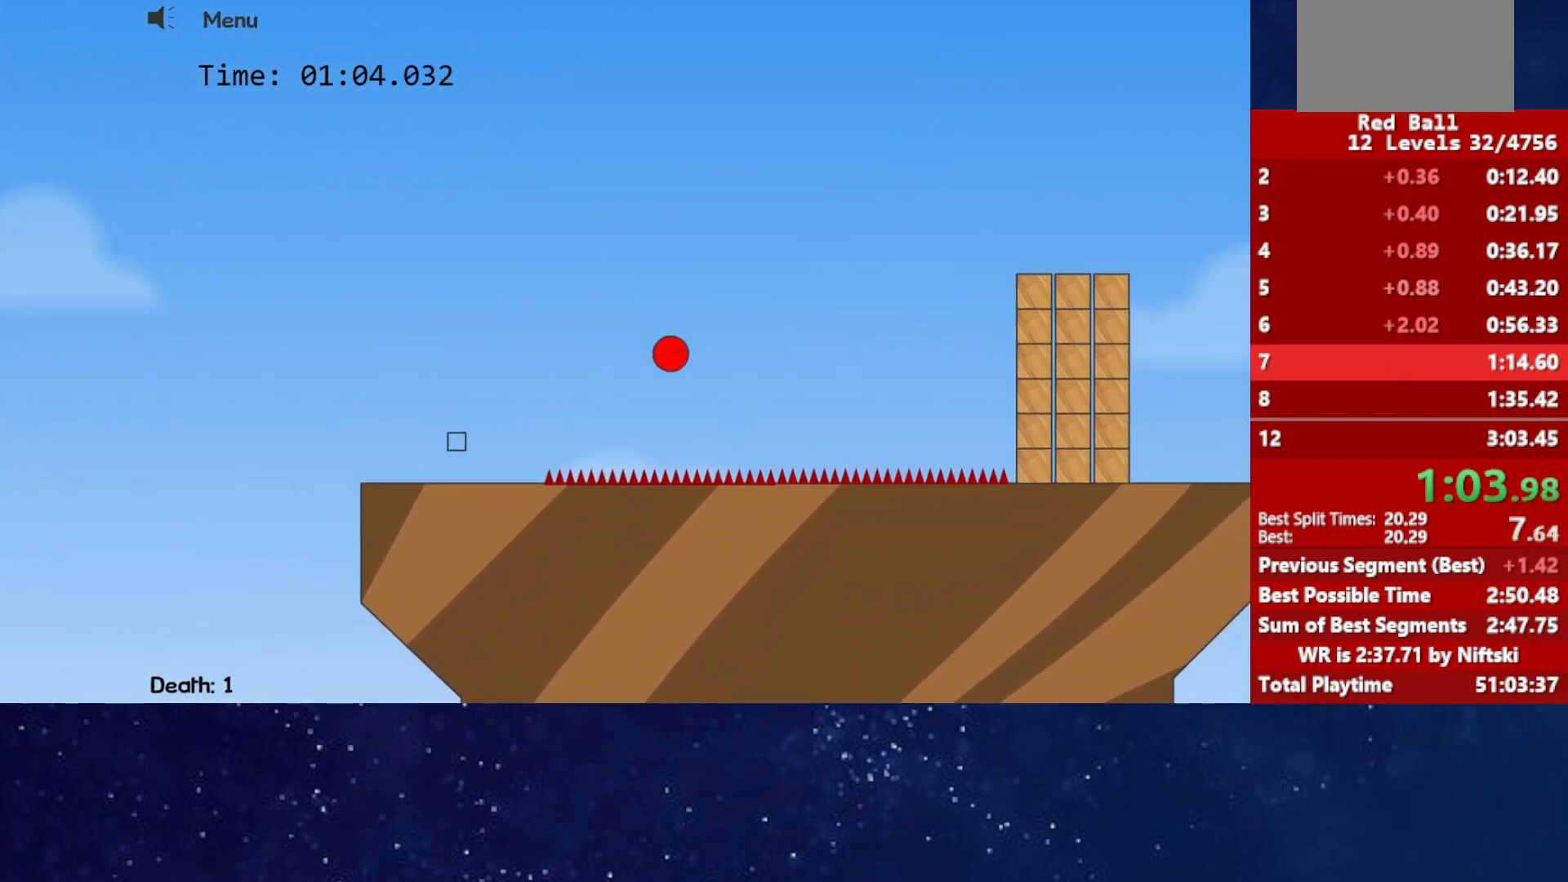
{"keys": ["right", "up"], "events": []}
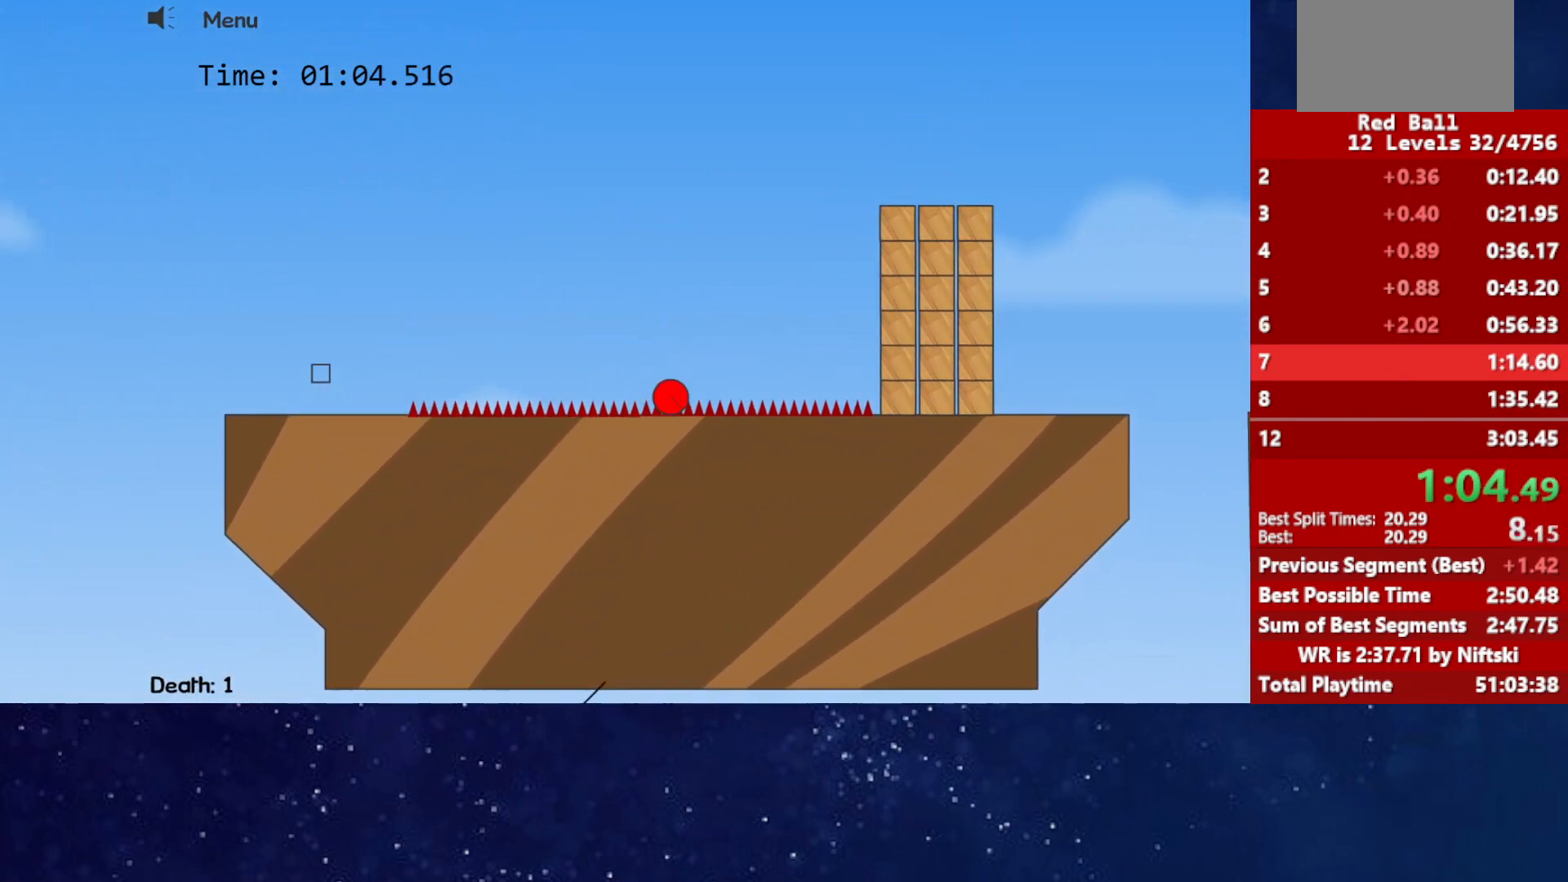
{"keys": ["right", "up"], "events": []}
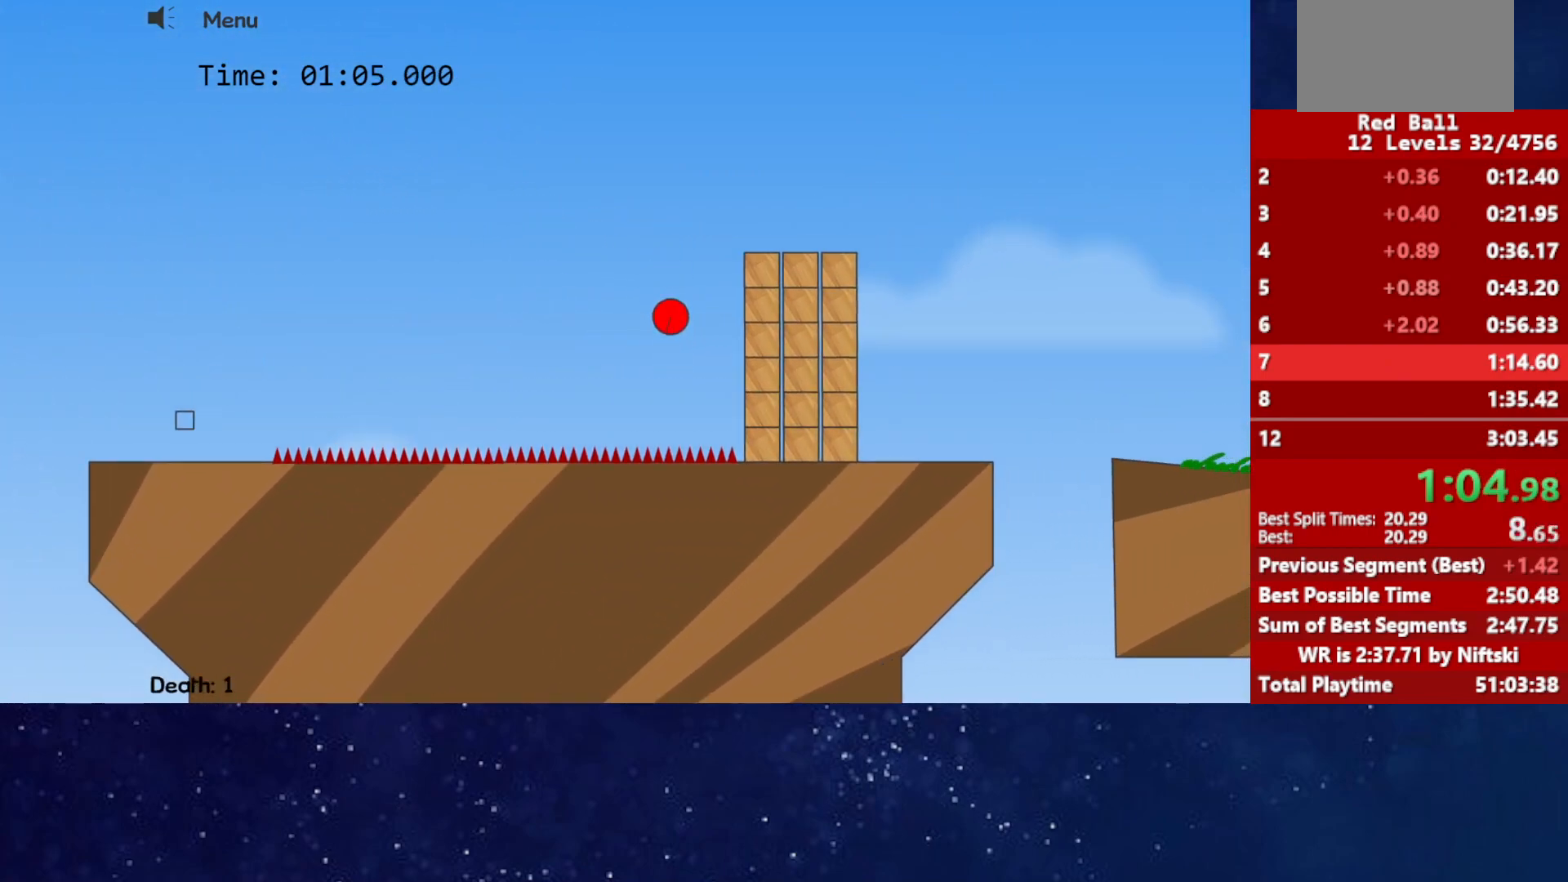
{"keys": ["right"], "events": [[400, "up", "up"]]}
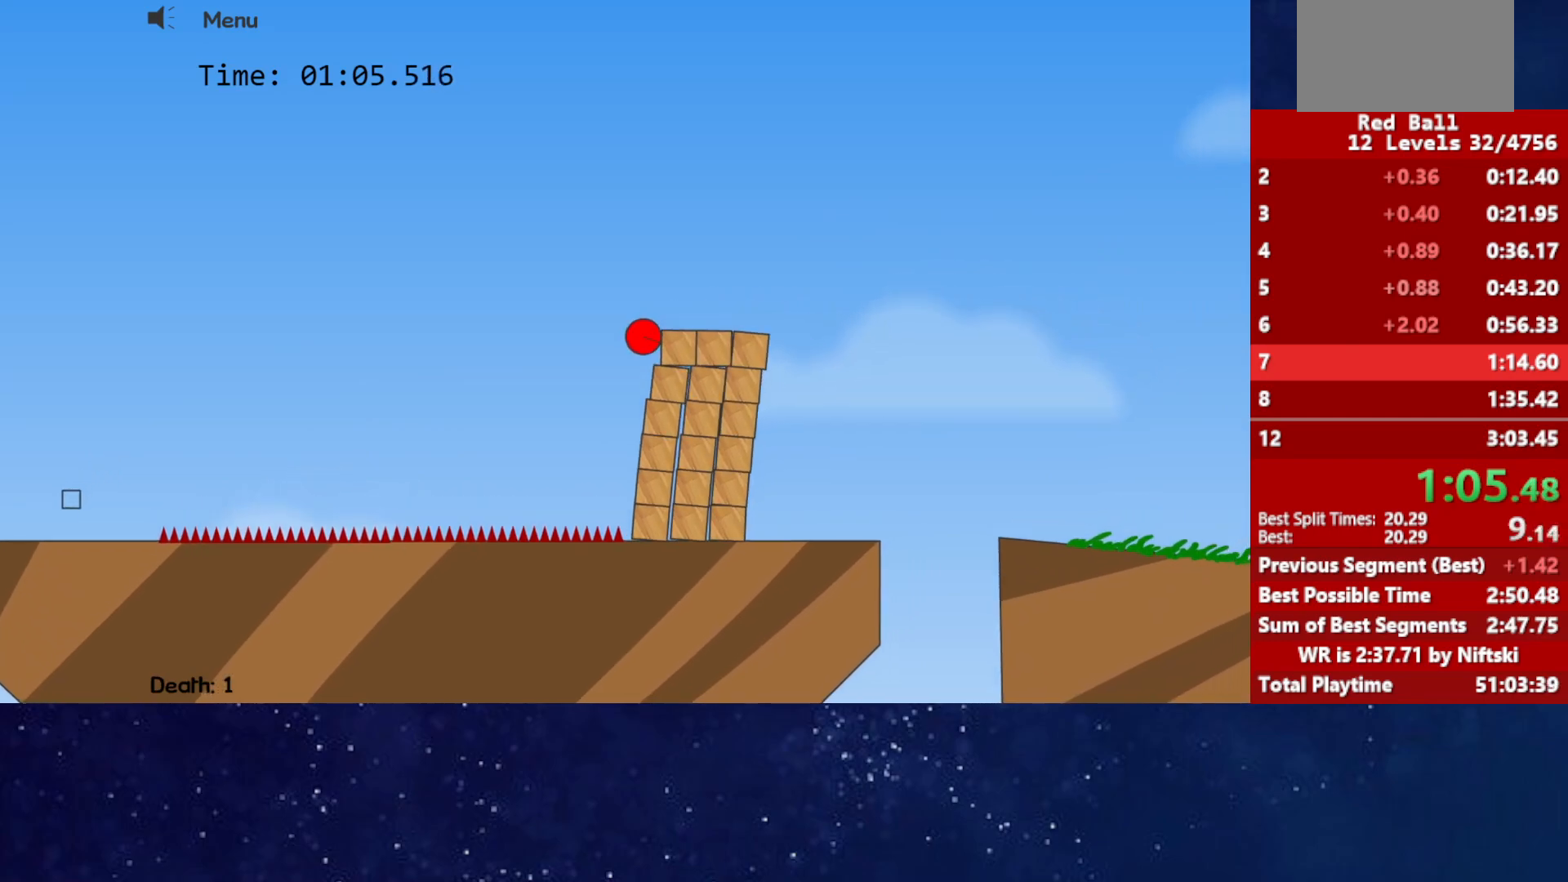
{"keys": ["right"], "events": []}
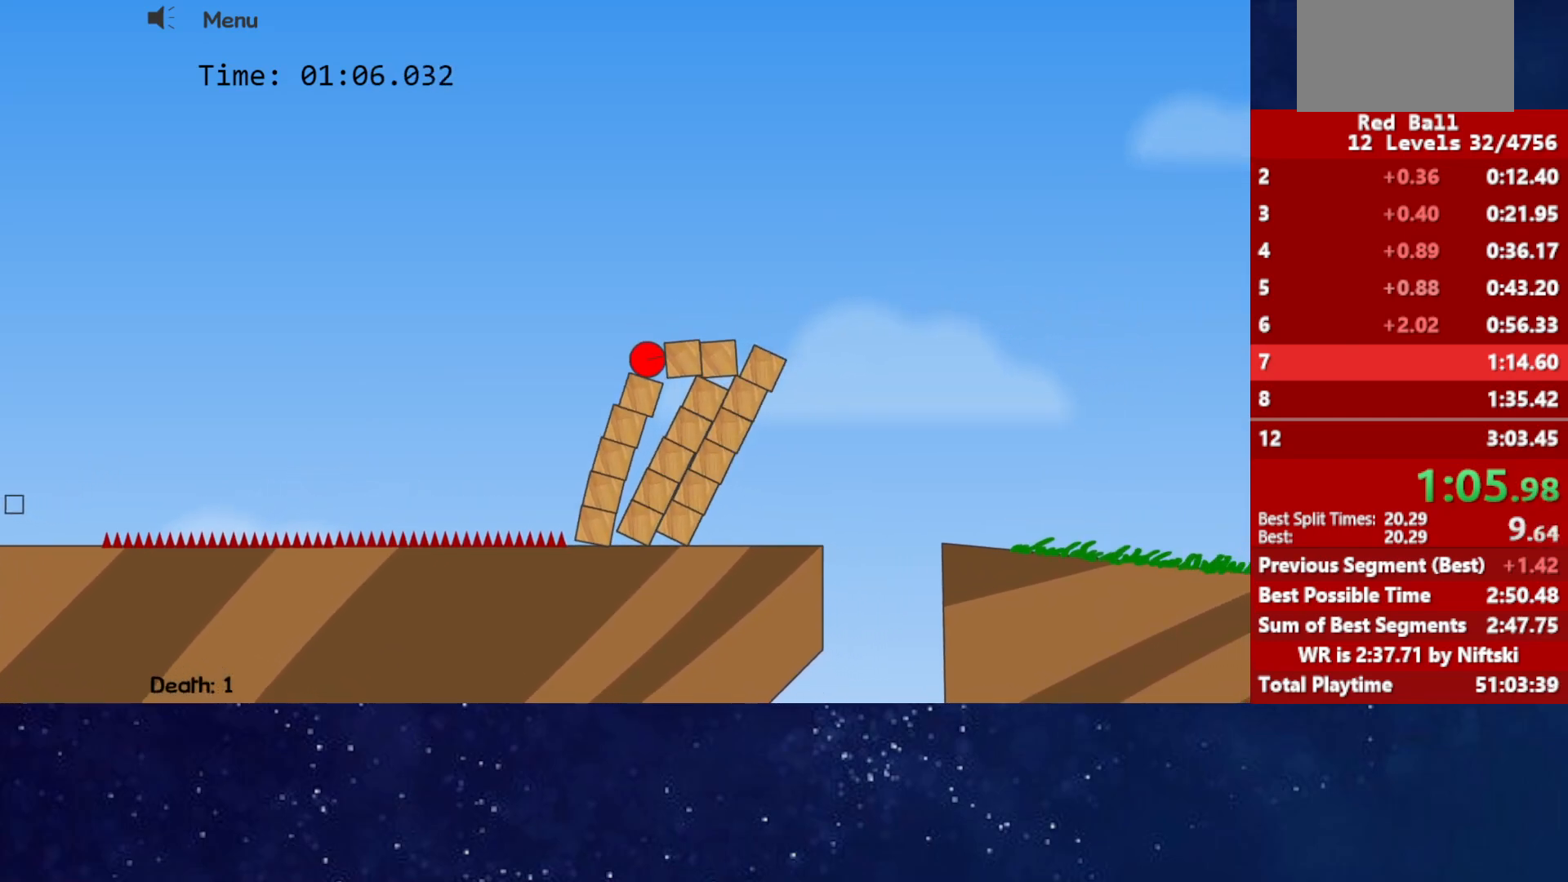
{"keys": ["right", "up"], "events": [[417, "up", "down"]]}
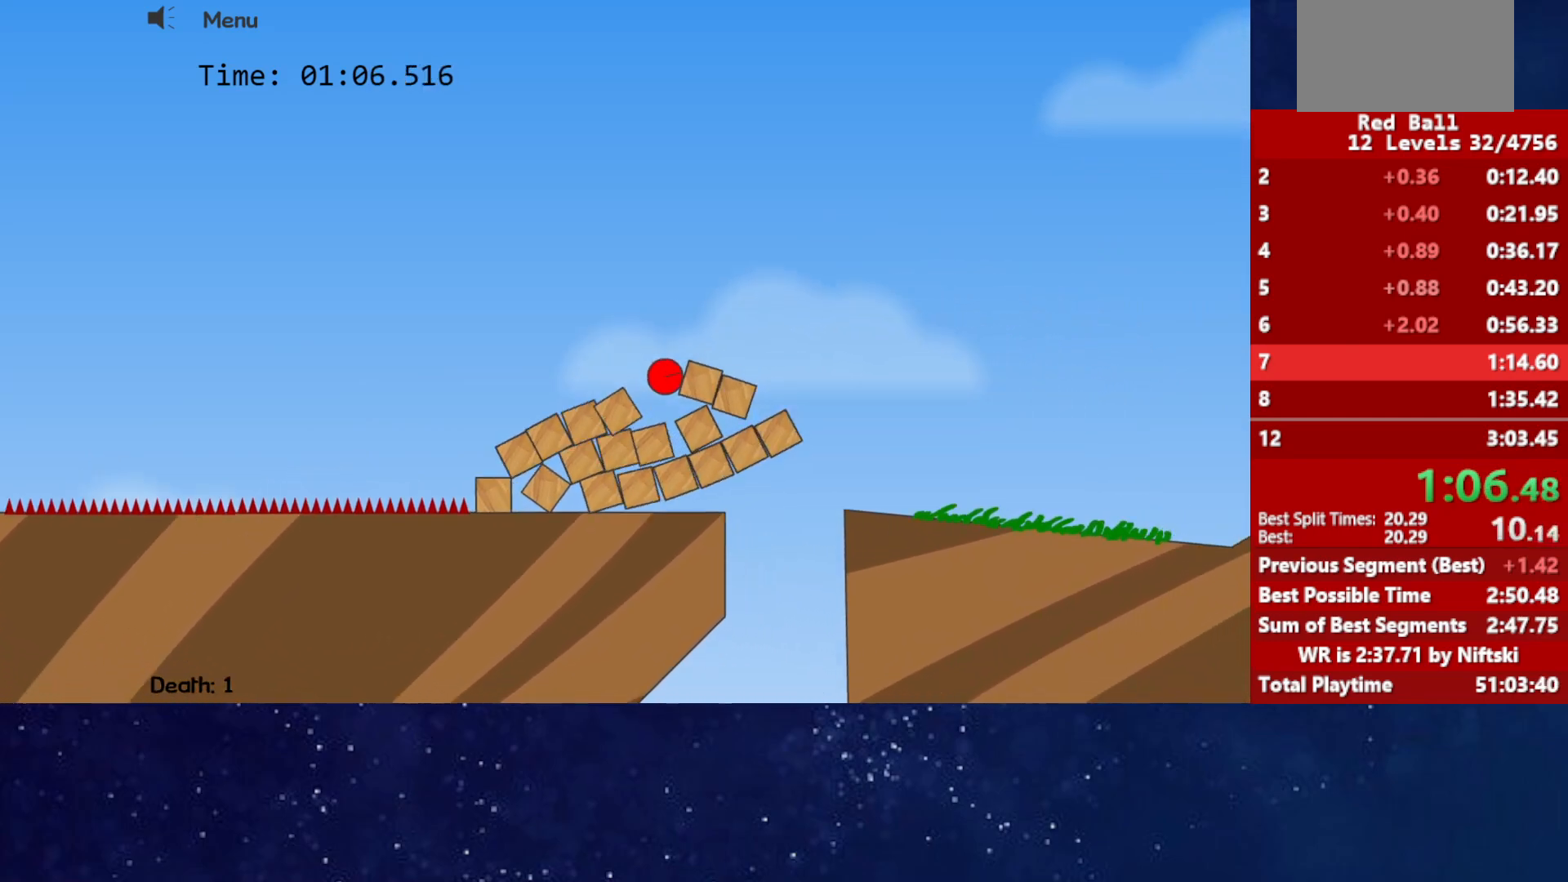
{"keys": ["right", "up"], "events": []}
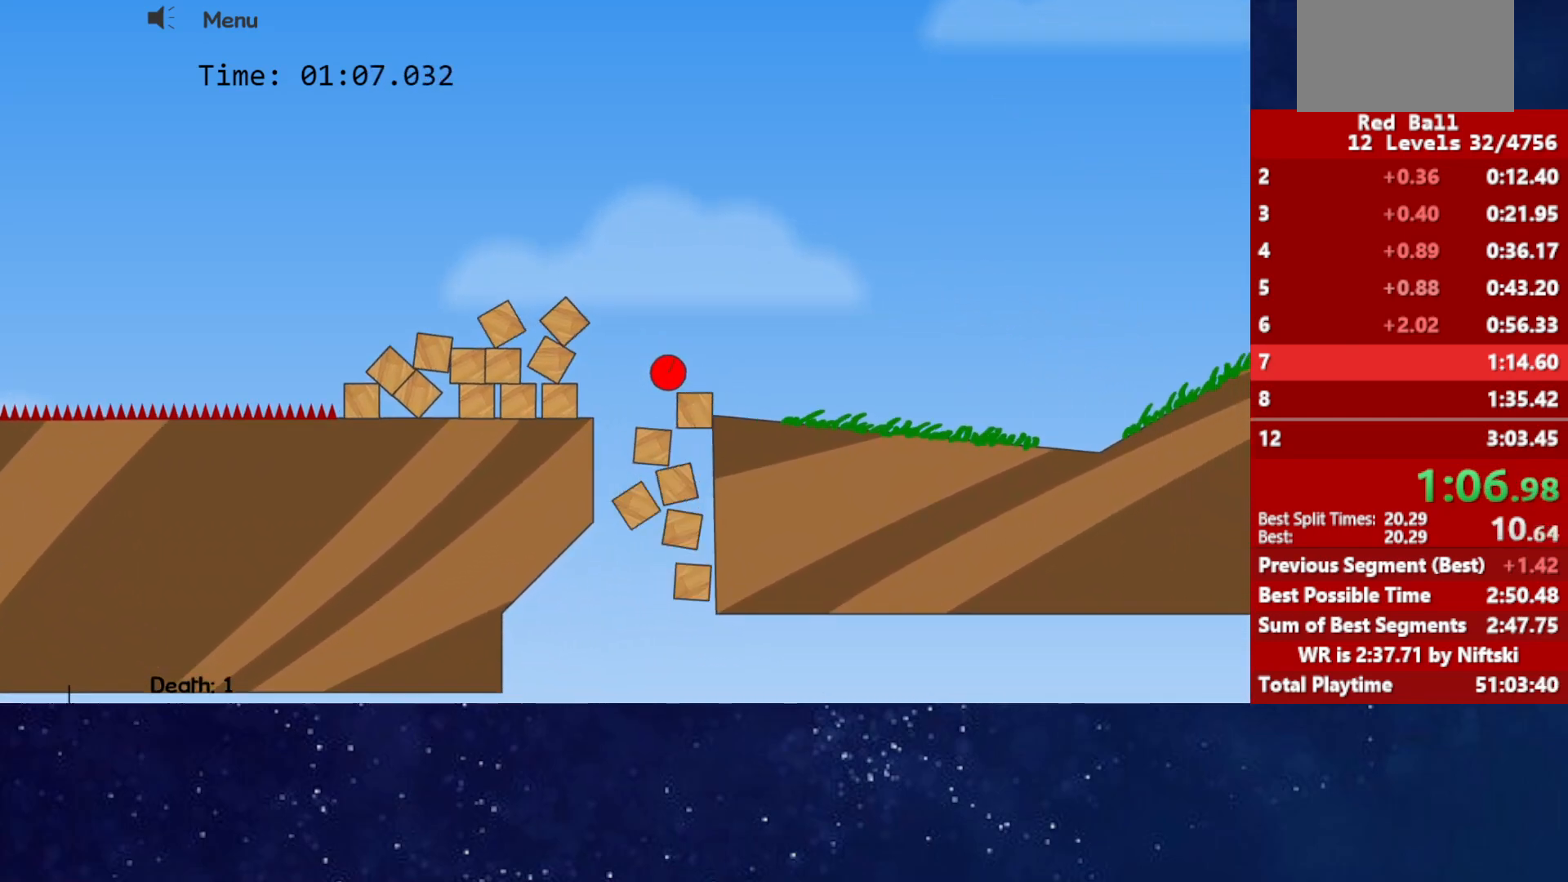
{"keys": ["right"], "events": [[217, "up", "up"]]}
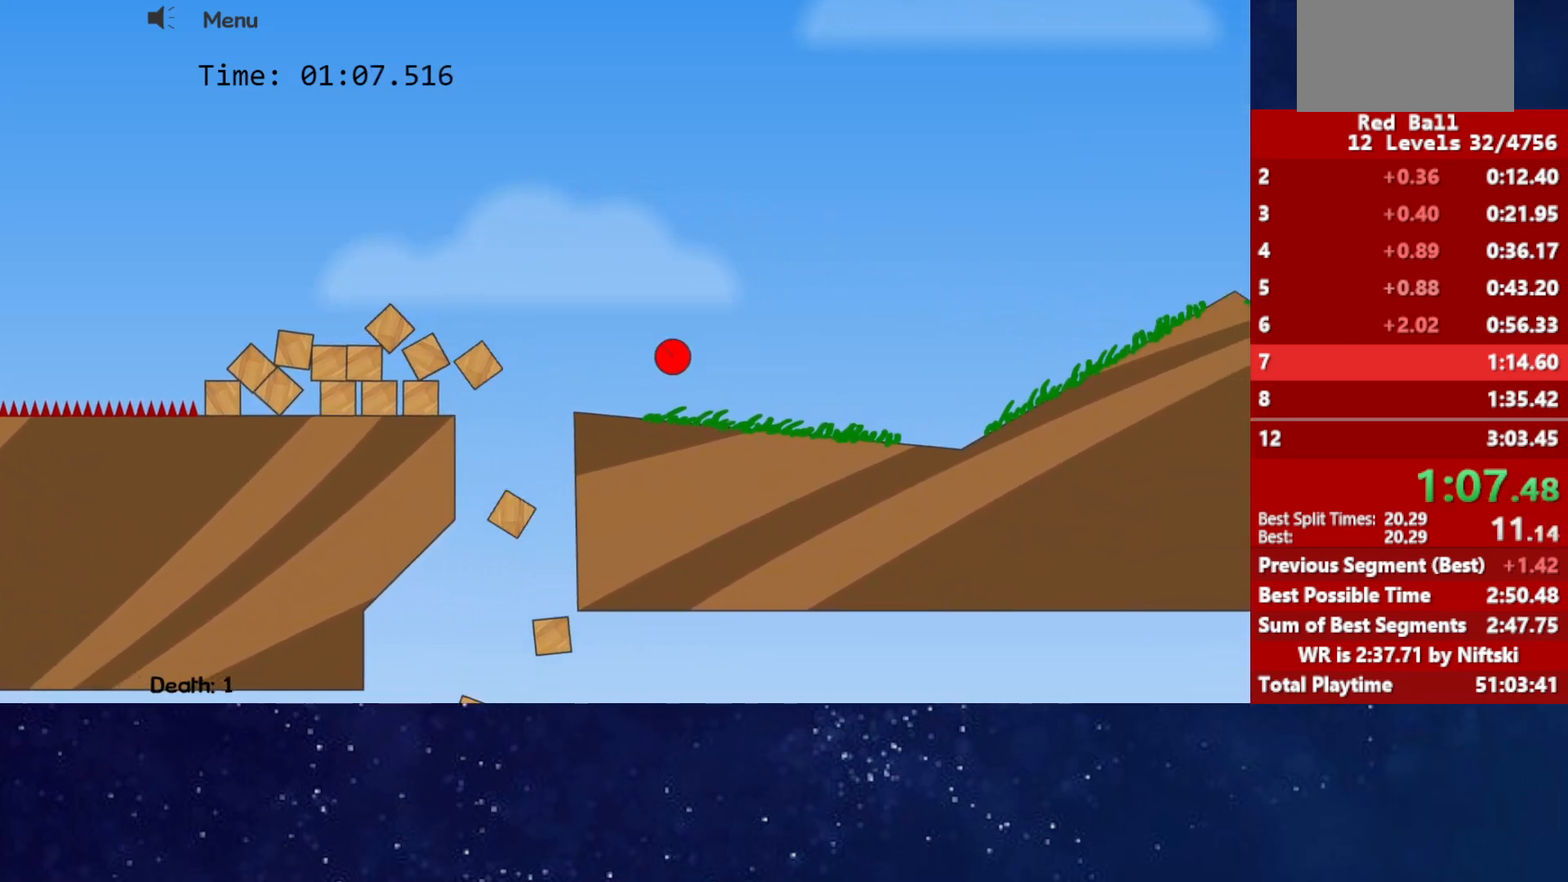
{"keys": ["right"], "events": []}
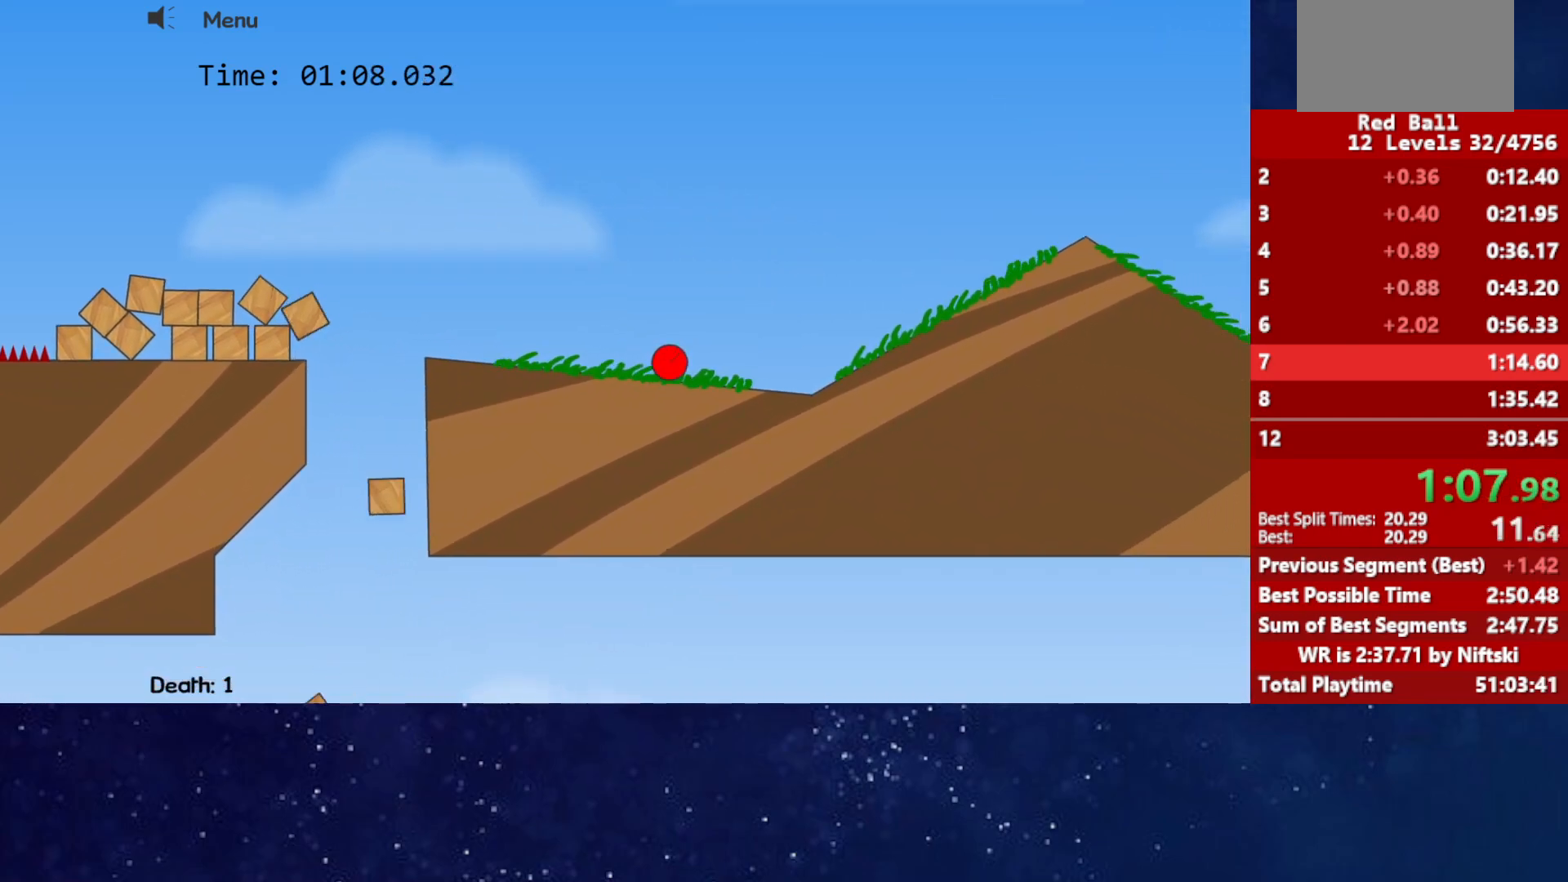
{"keys": ["right", "up"], "events": [[433, "up", "down"]]}
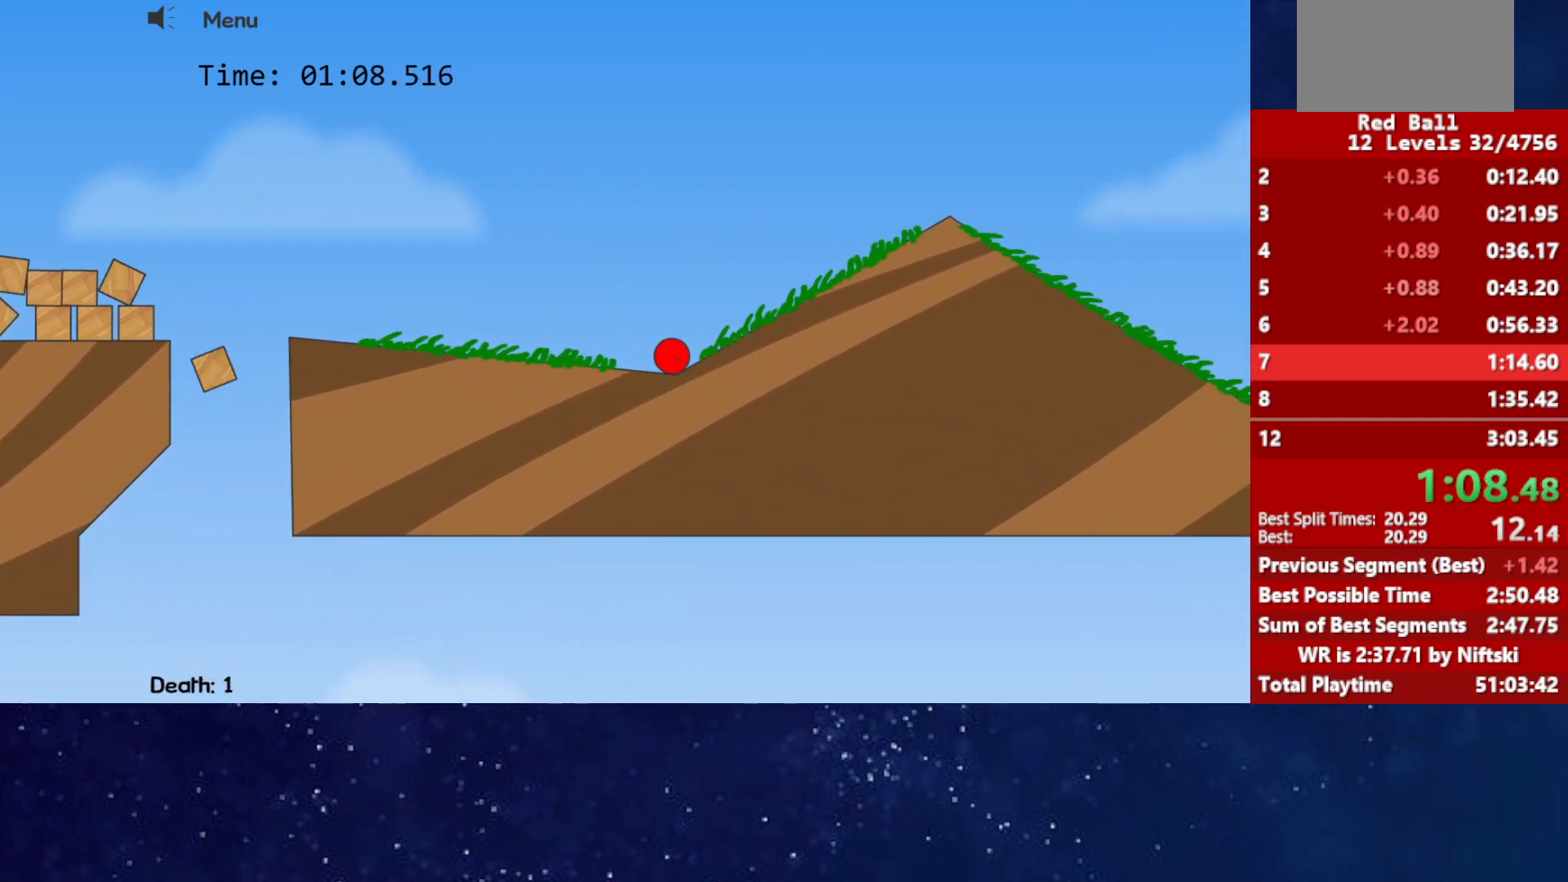
{"keys": ["right"], "events": [[383, "up", "up"]]}